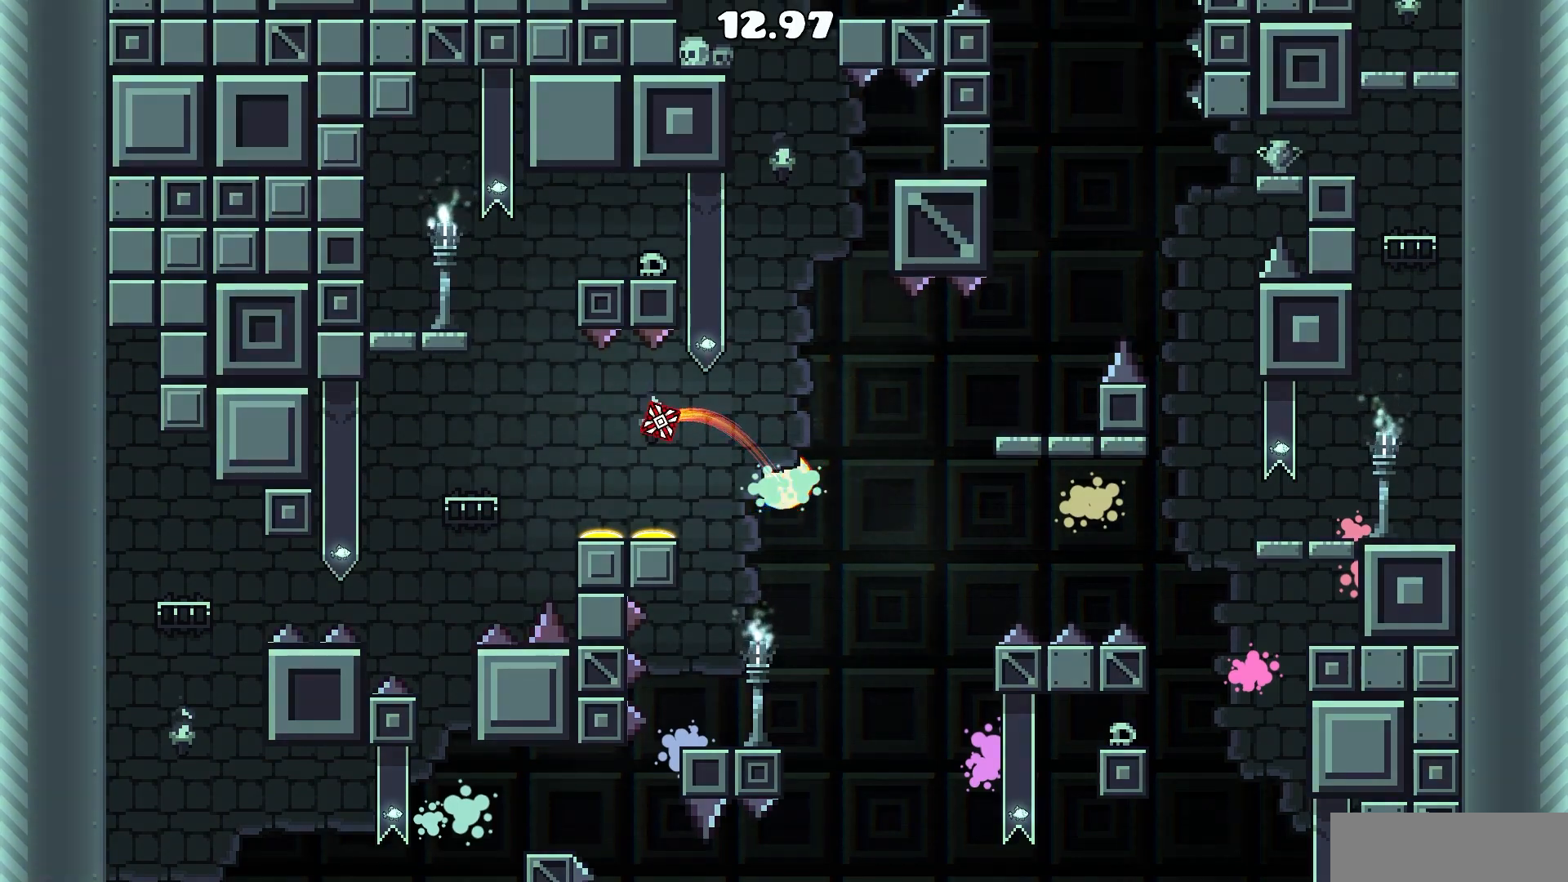
Gameplay with keyboard and mouse; each line is a JSON object with the keys and mouse buttons held at the frame after it. "events" lists presses ("down") and releases ("up") of "a", "d", "w" and "mouse_left" between this image and that frame as [ms after this image, input, new state], when the widget could be followed in between. "mouse_left" = the "left" button of the "mouse" list. No other keys are recorded. Mouse movement is not recorded.
{"keys": ["a"], "mouse": ["left"], "events": [[17, "a", "up"], [150, "a", "down"], [433, "mouse_left", "down"]]}
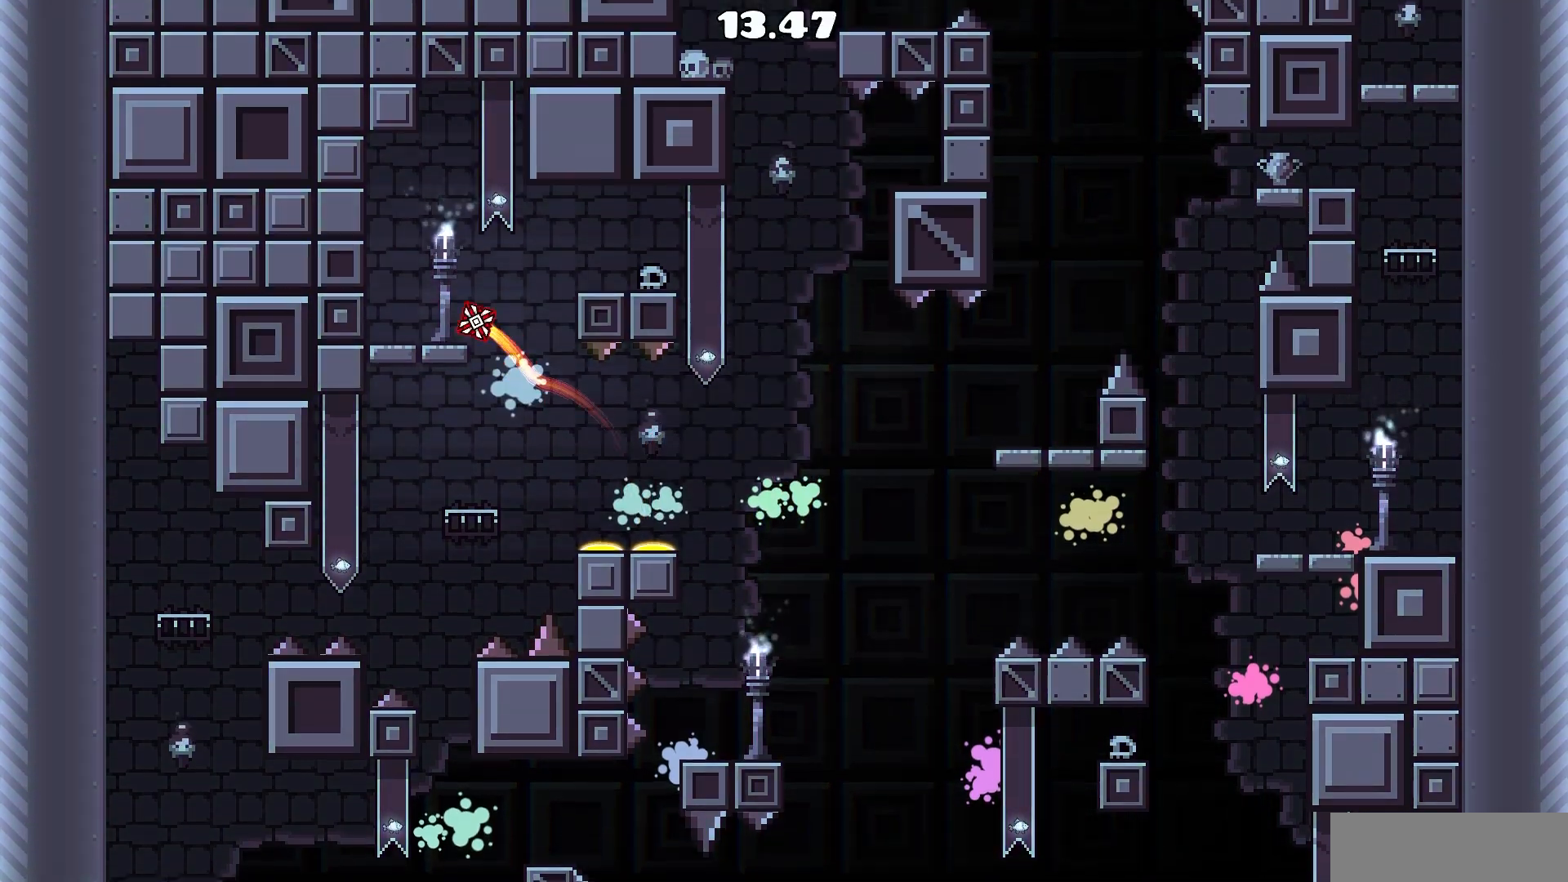
{"keys": ["d"], "mouse": ["left"], "events": [[33, "mouse_left", "up"], [117, "a", "up"], [217, "d", "down"], [400, "mouse_left", "down"]]}
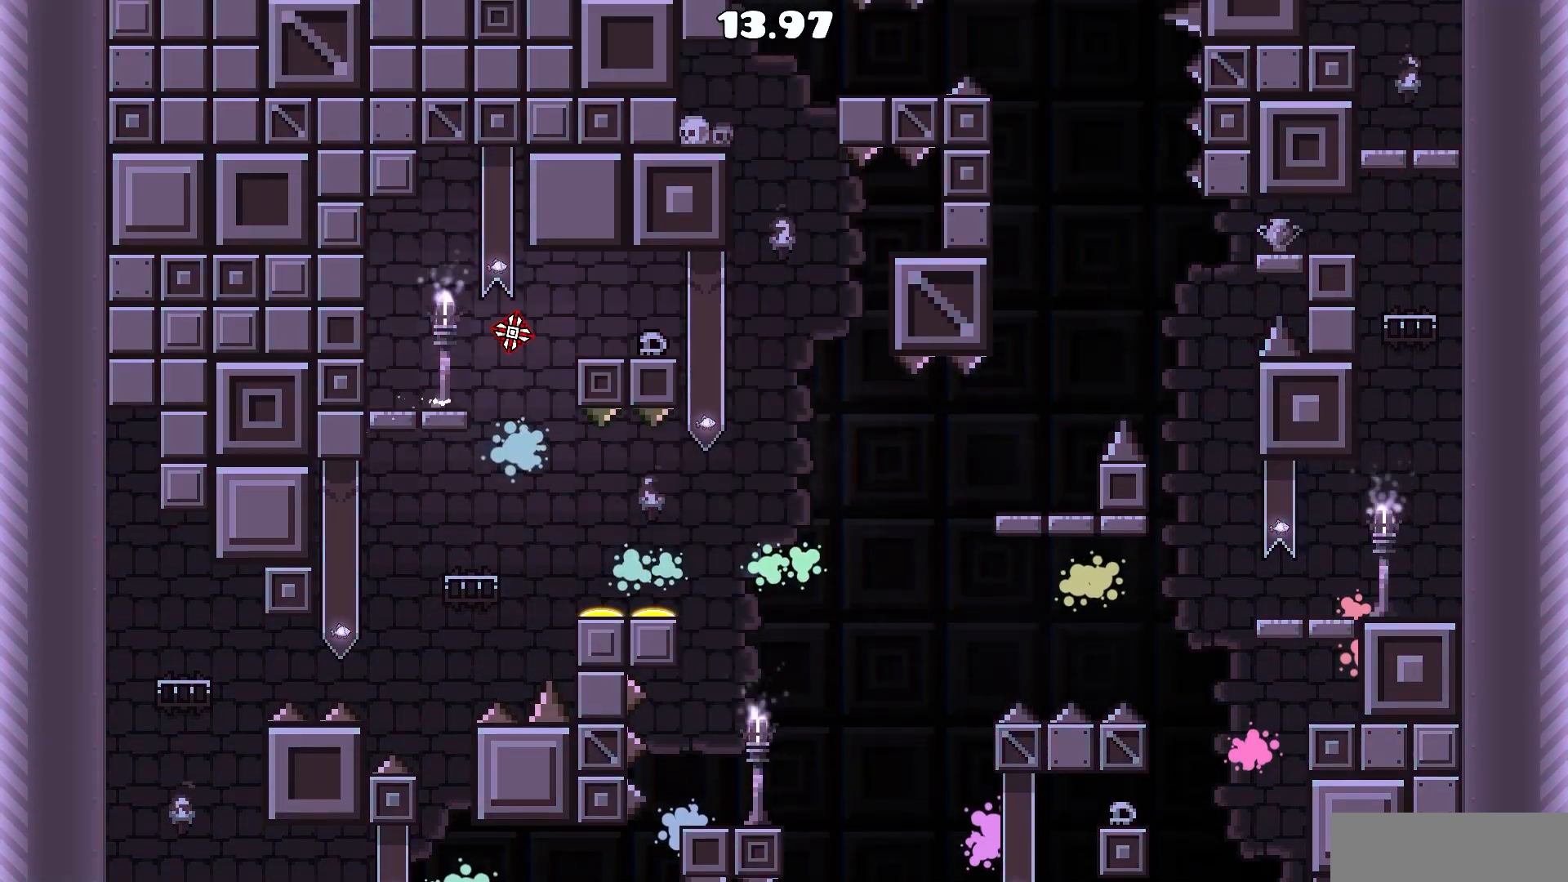
{"keys": ["d"], "mouse": [], "events": [[50, "mouse_left", "up"], [333, "mouse_left", "down"], [417, "mouse_left", "up"]]}
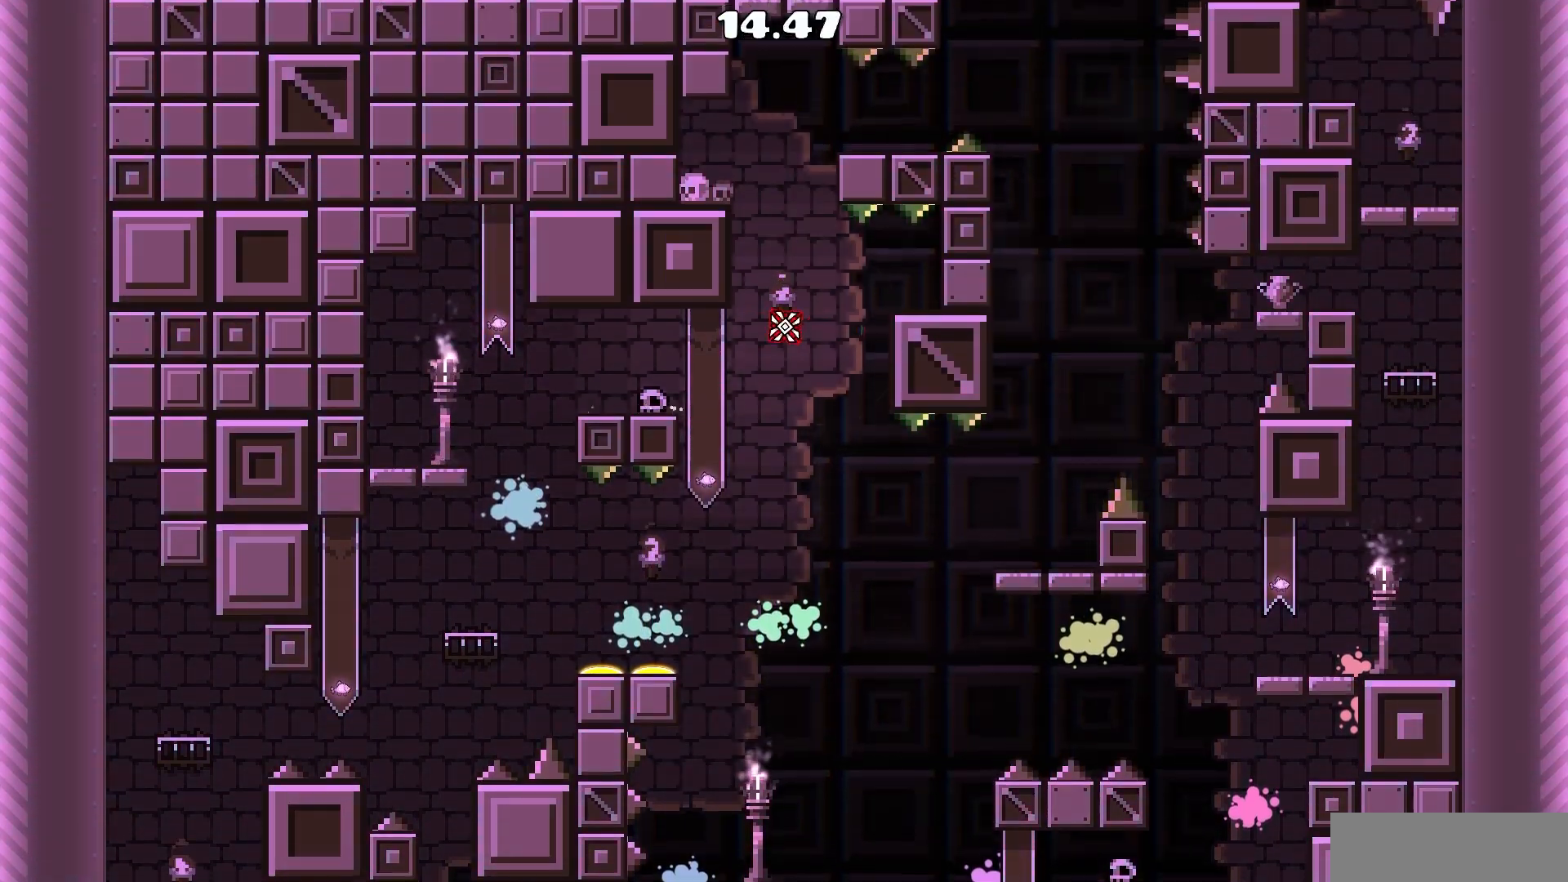
{"keys": ["a"], "mouse": [], "events": [[117, "mouse_left", "down"], [200, "mouse_left", "up"], [383, "d", "up"], [483, "a", "down"]]}
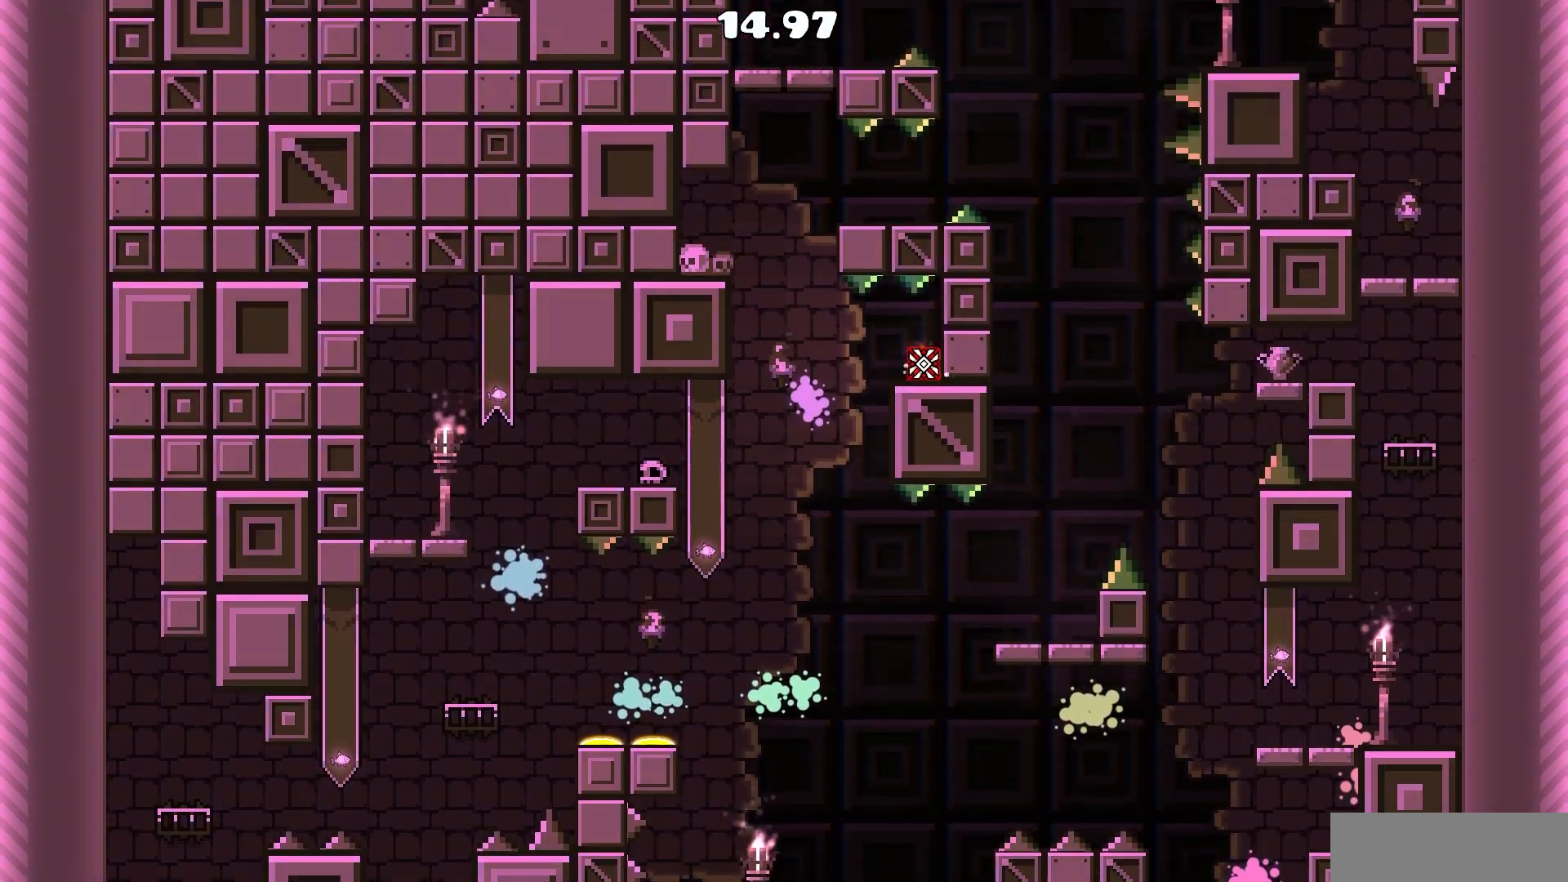
{"keys": ["a"], "mouse": ["left"], "events": [[183, "mouse_left", "down"], [317, "mouse_left", "up"], [467, "mouse_left", "down"]]}
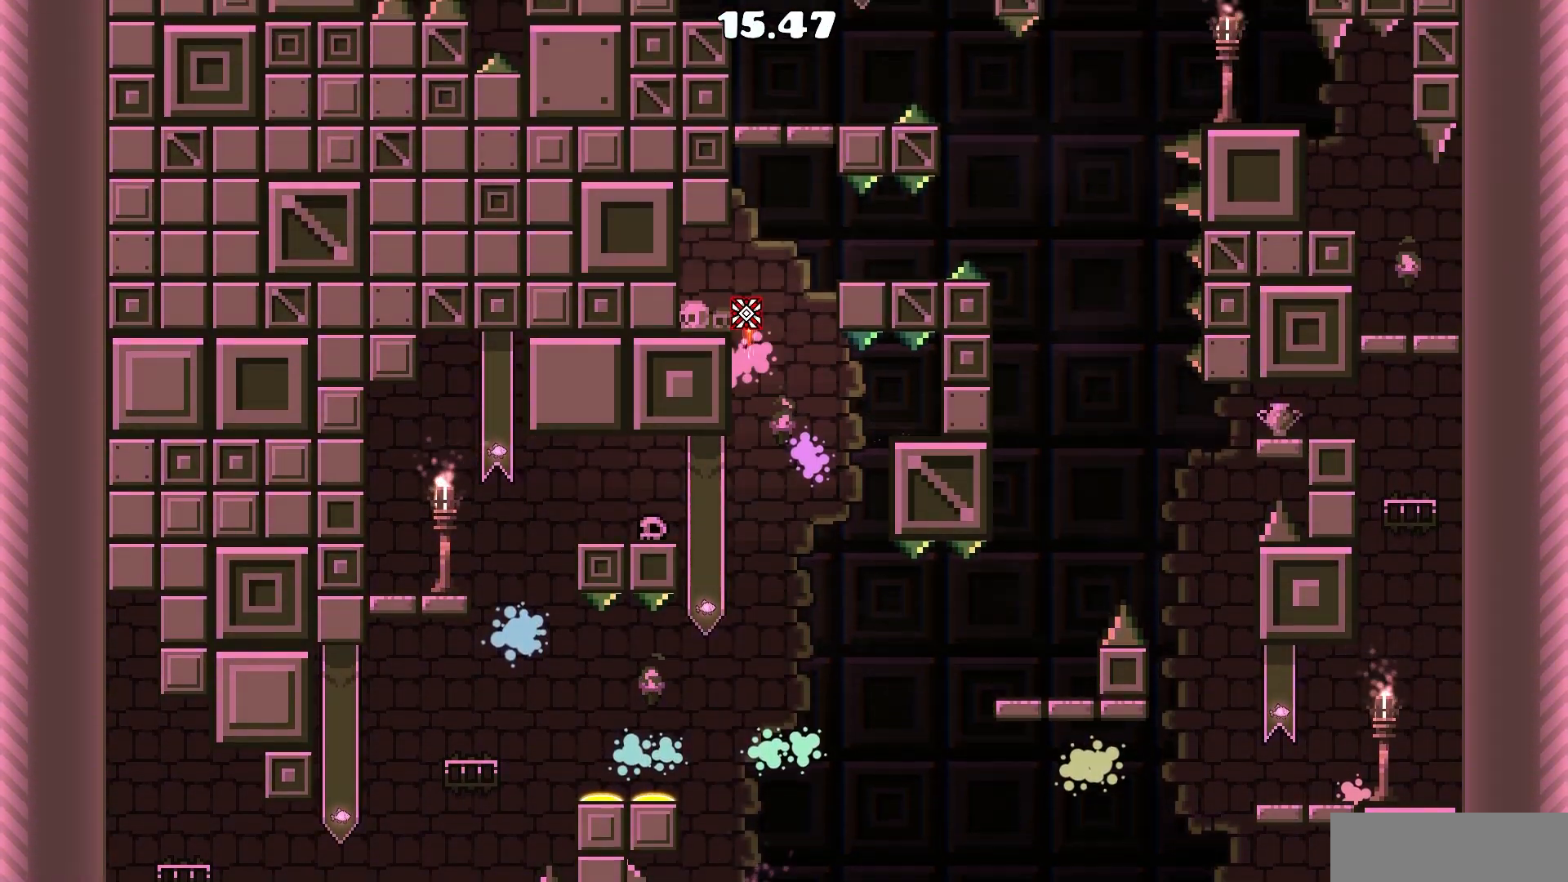
{"keys": ["d"], "mouse": ["left"], "events": [[50, "mouse_left", "up"], [100, "a", "up"], [283, "d", "down"], [417, "mouse_left", "down"]]}
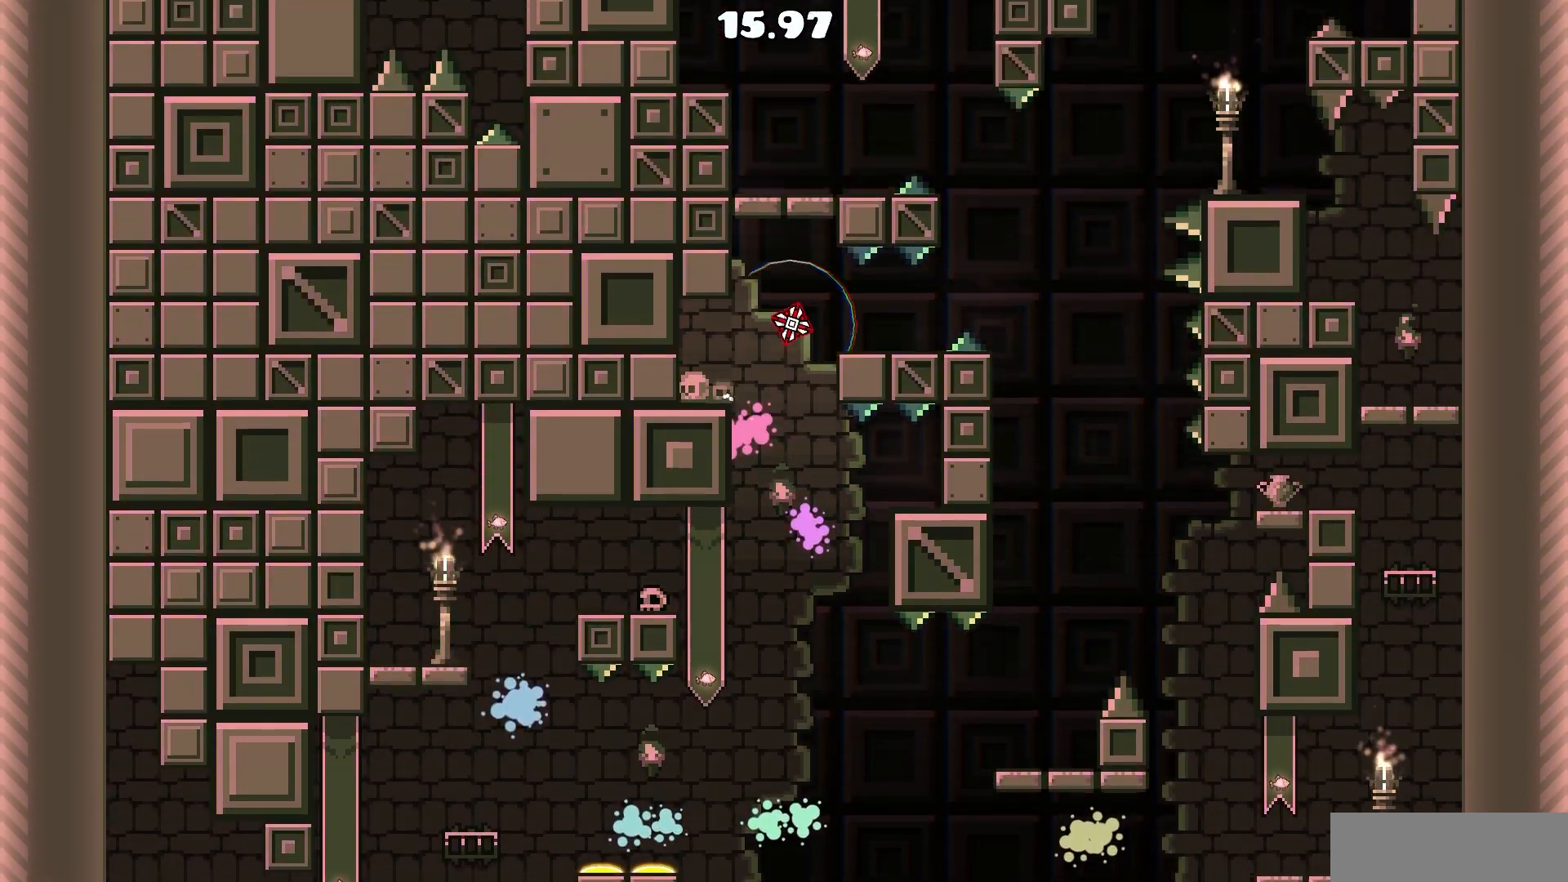
{"keys": ["d"], "mouse": ["left"], "events": [[17, "mouse_left", "up"], [67, "d", "up"], [250, "d", "down"], [450, "mouse_left", "down"]]}
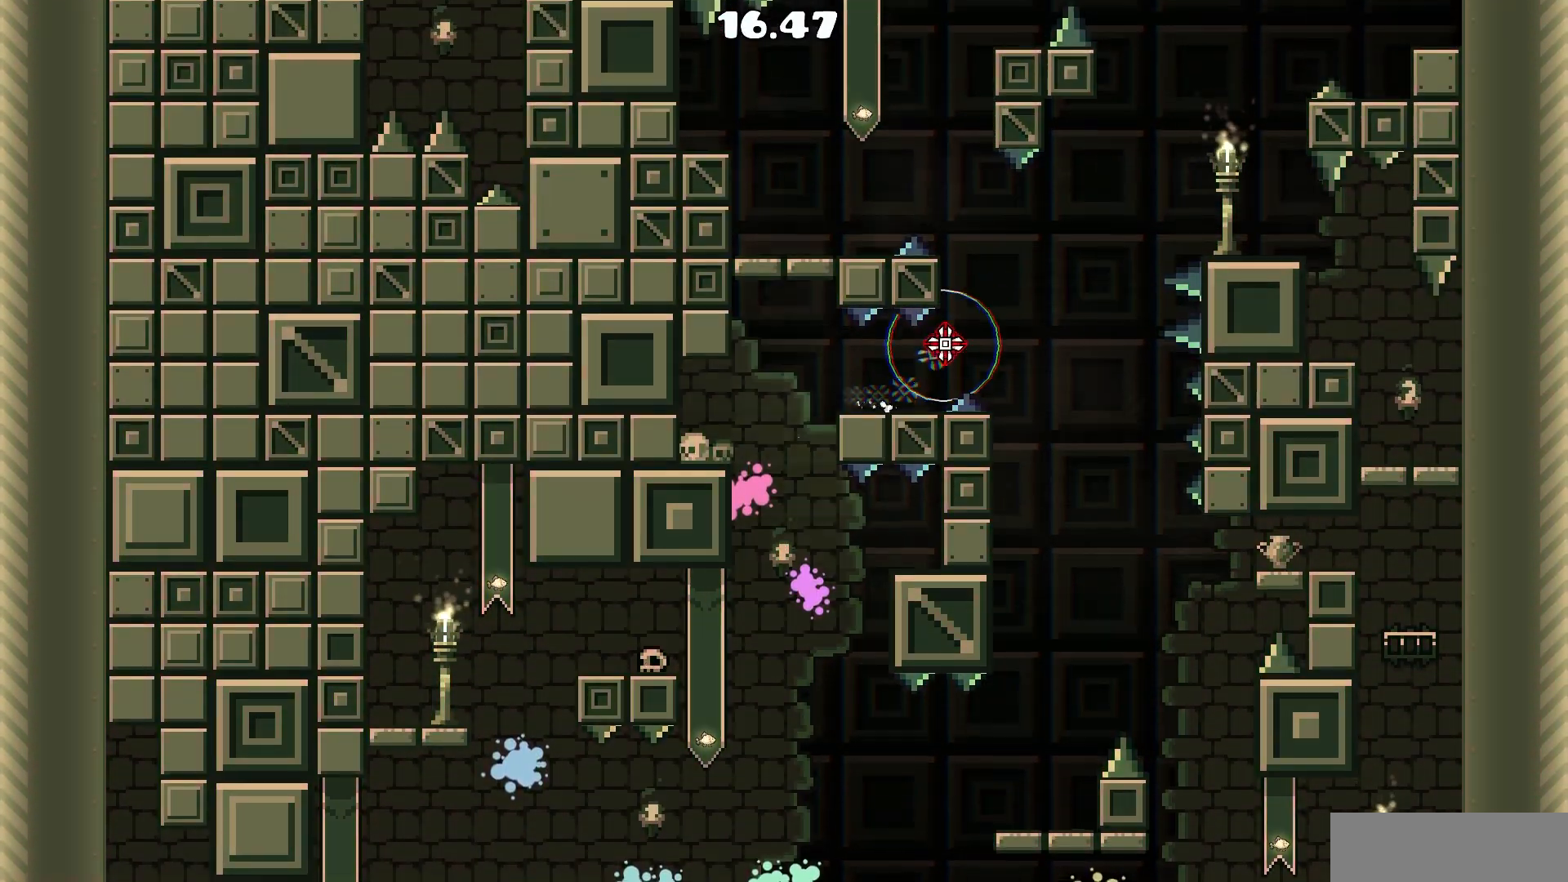
{"keys": ["d"], "mouse": ["left"], "events": [[33, "mouse_left", "up"], [450, "mouse_left", "down"]]}
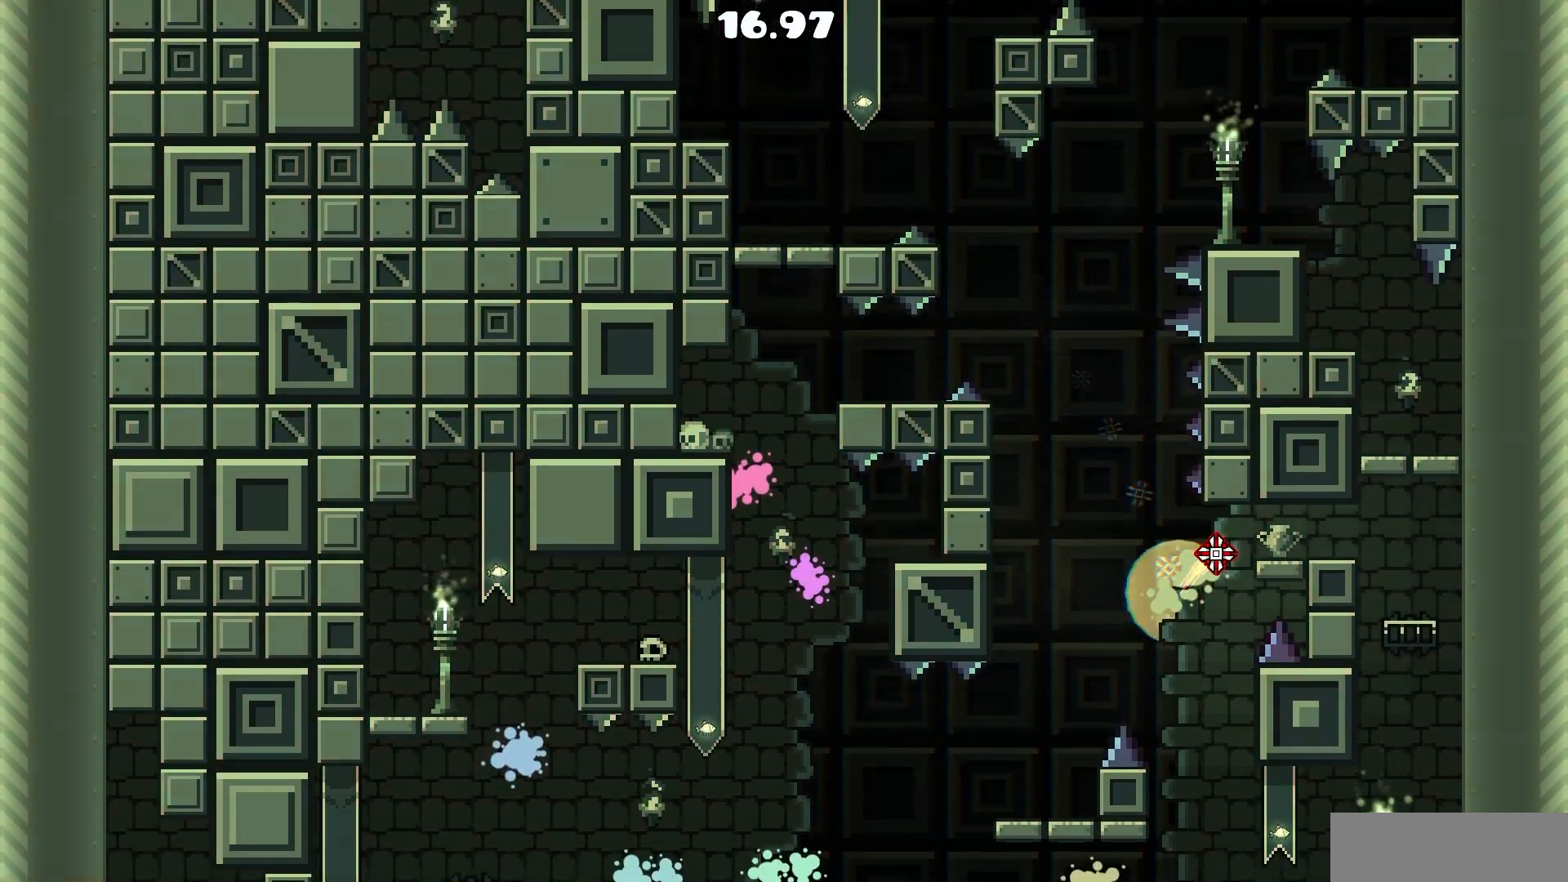
{"keys": ["a"], "mouse": ["left"], "events": [[50, "mouse_left", "up"], [333, "mouse_left", "down"], [433, "a", "down"], [433, "d", "up"], [433, "mouse_left", "up"], [467, "mouse_left", "down"]]}
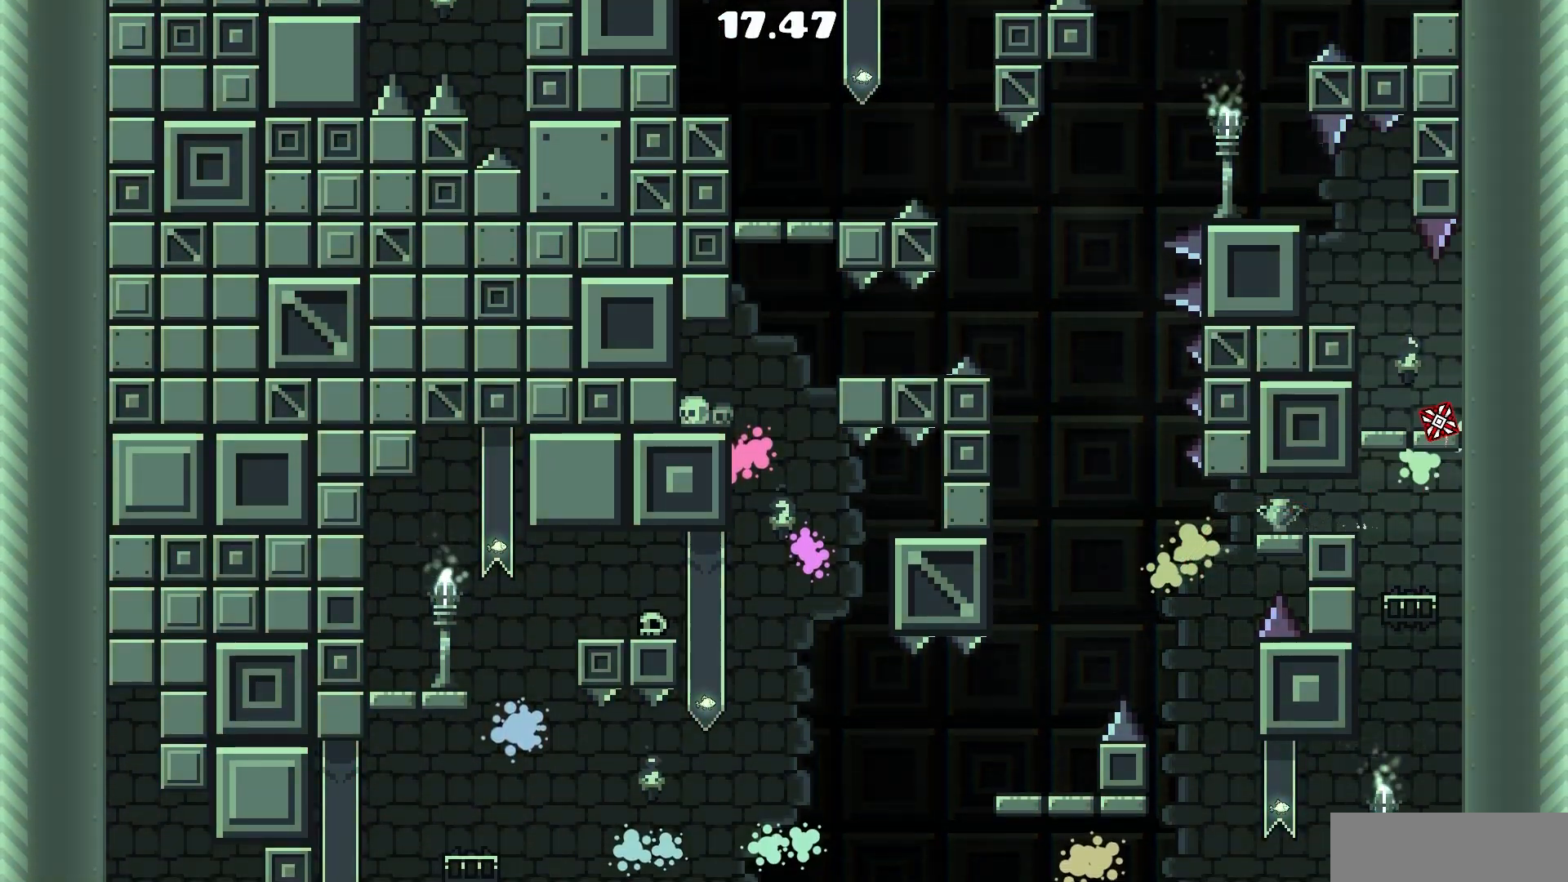
{"keys": ["a"], "mouse": ["left"], "events": [[117, "mouse_left", "up"], [267, "mouse_left", "down"], [350, "mouse_left", "up"], [433, "mouse_left", "down"]]}
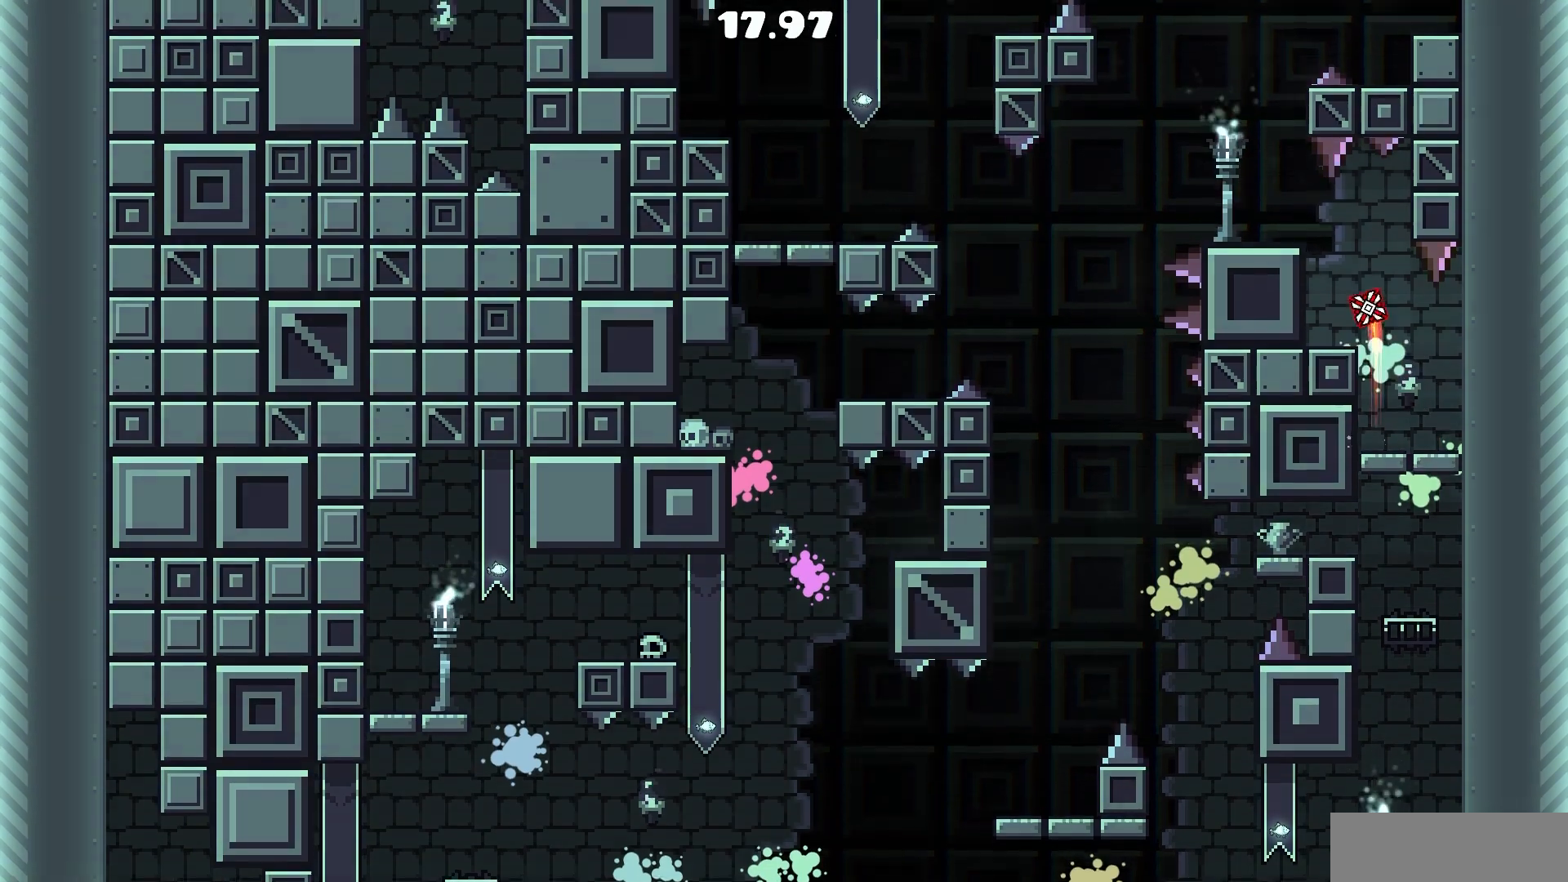
{"keys": [], "mouse": [], "events": [[33, "mouse_left", "up"], [83, "a", "up"], [183, "a", "down"], [267, "mouse_left", "down"], [367, "mouse_left", "up"], [417, "mouse_left", "down"], [500, "a", "up"], [500, "mouse_left", "up"]]}
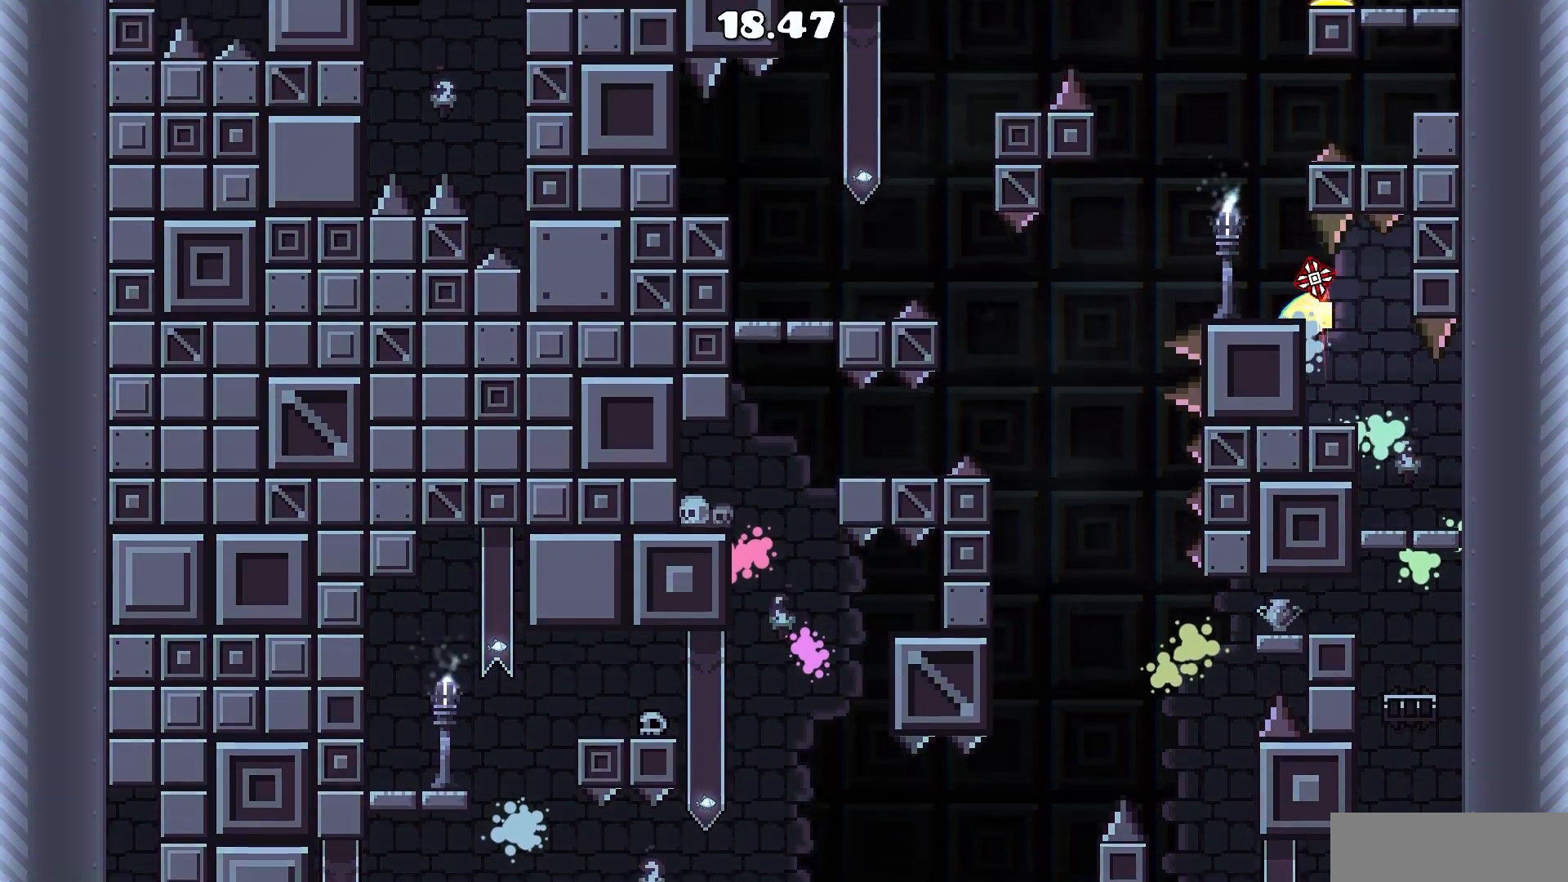
{"keys": ["a"], "mouse": [], "events": [[150, "a", "down"], [383, "mouse_left", "down"], [483, "mouse_left", "up"]]}
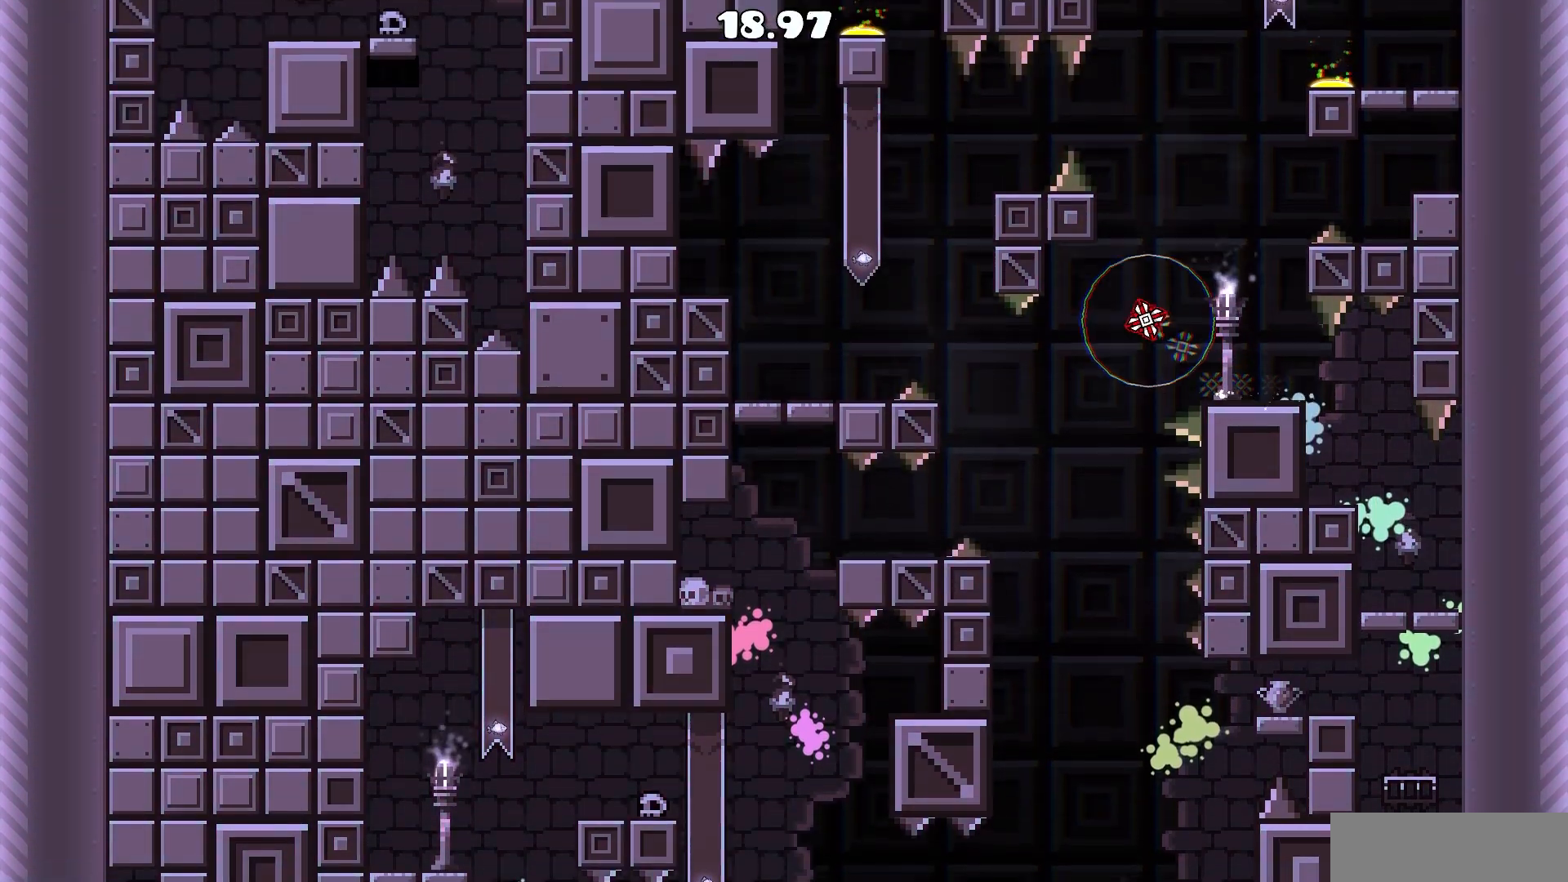
{"keys": ["a"], "mouse": [], "events": [[250, "mouse_left", "down"], [400, "mouse_left", "up"]]}
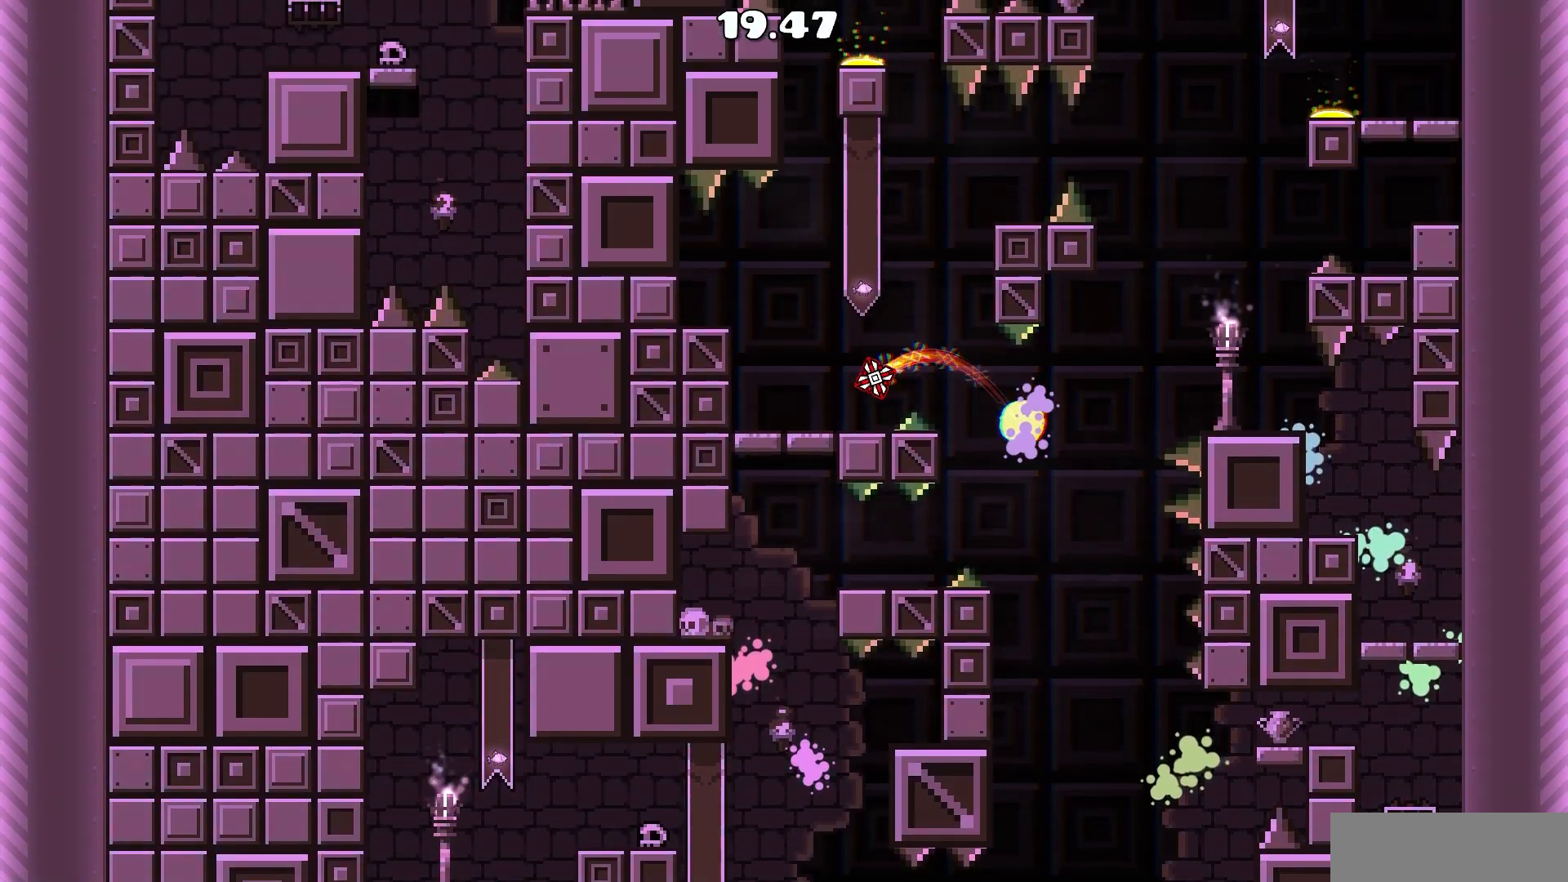
{"keys": ["a"], "mouse": [], "events": [[183, "mouse_left", "down"], [217, "mouse_left", "up"], [317, "mouse_left", "down"], [400, "mouse_left", "up"]]}
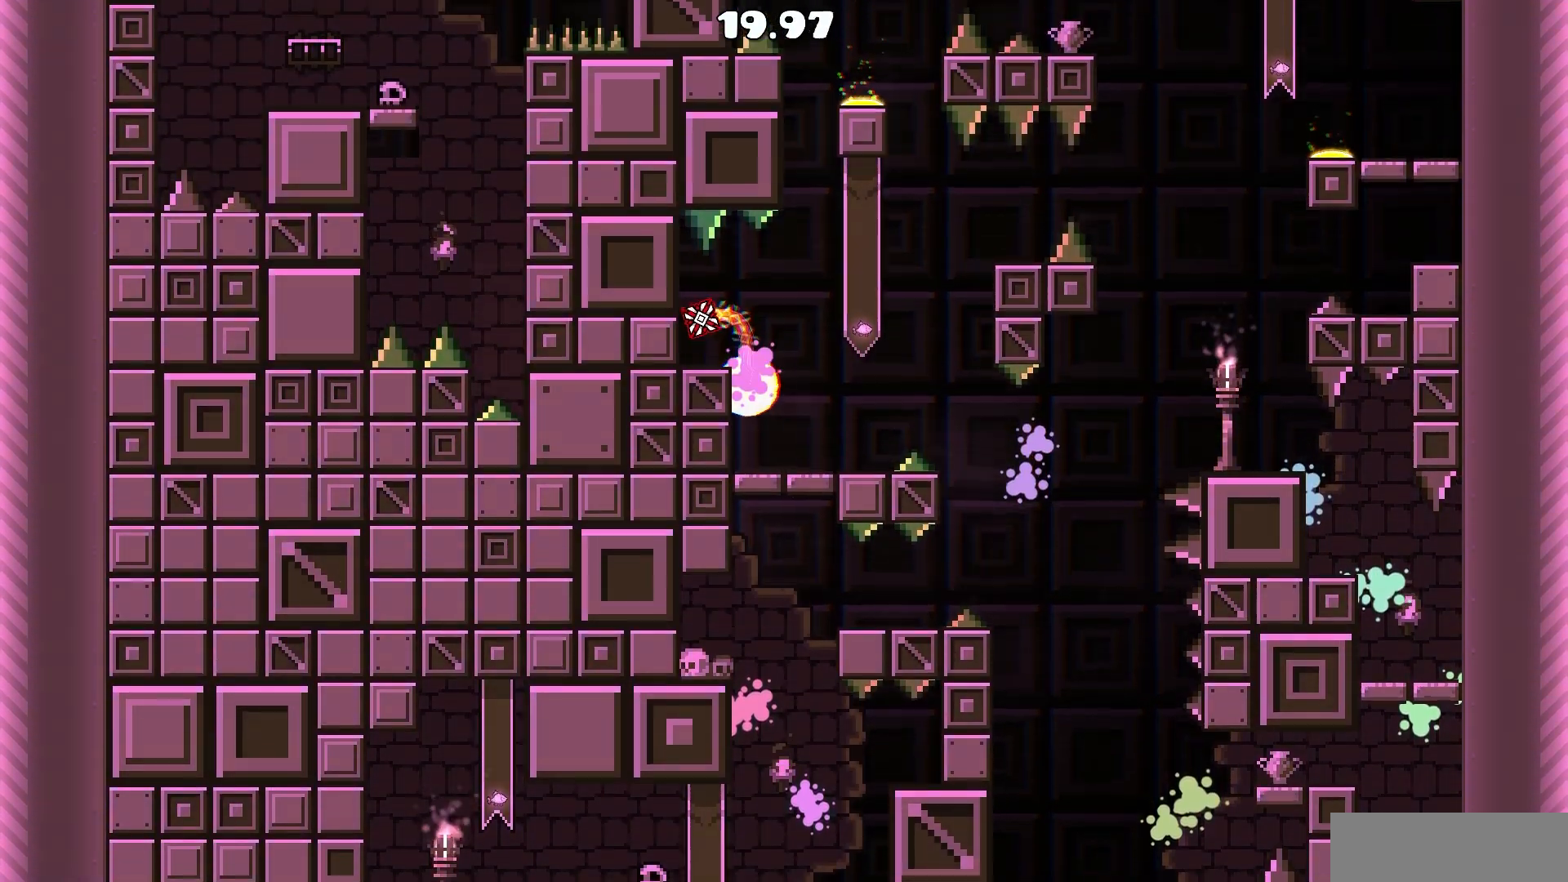
{"keys": ["d"], "mouse": [], "events": [[50, "a", "up"], [150, "d", "down"], [333, "mouse_left", "down"], [467, "mouse_left", "up"]]}
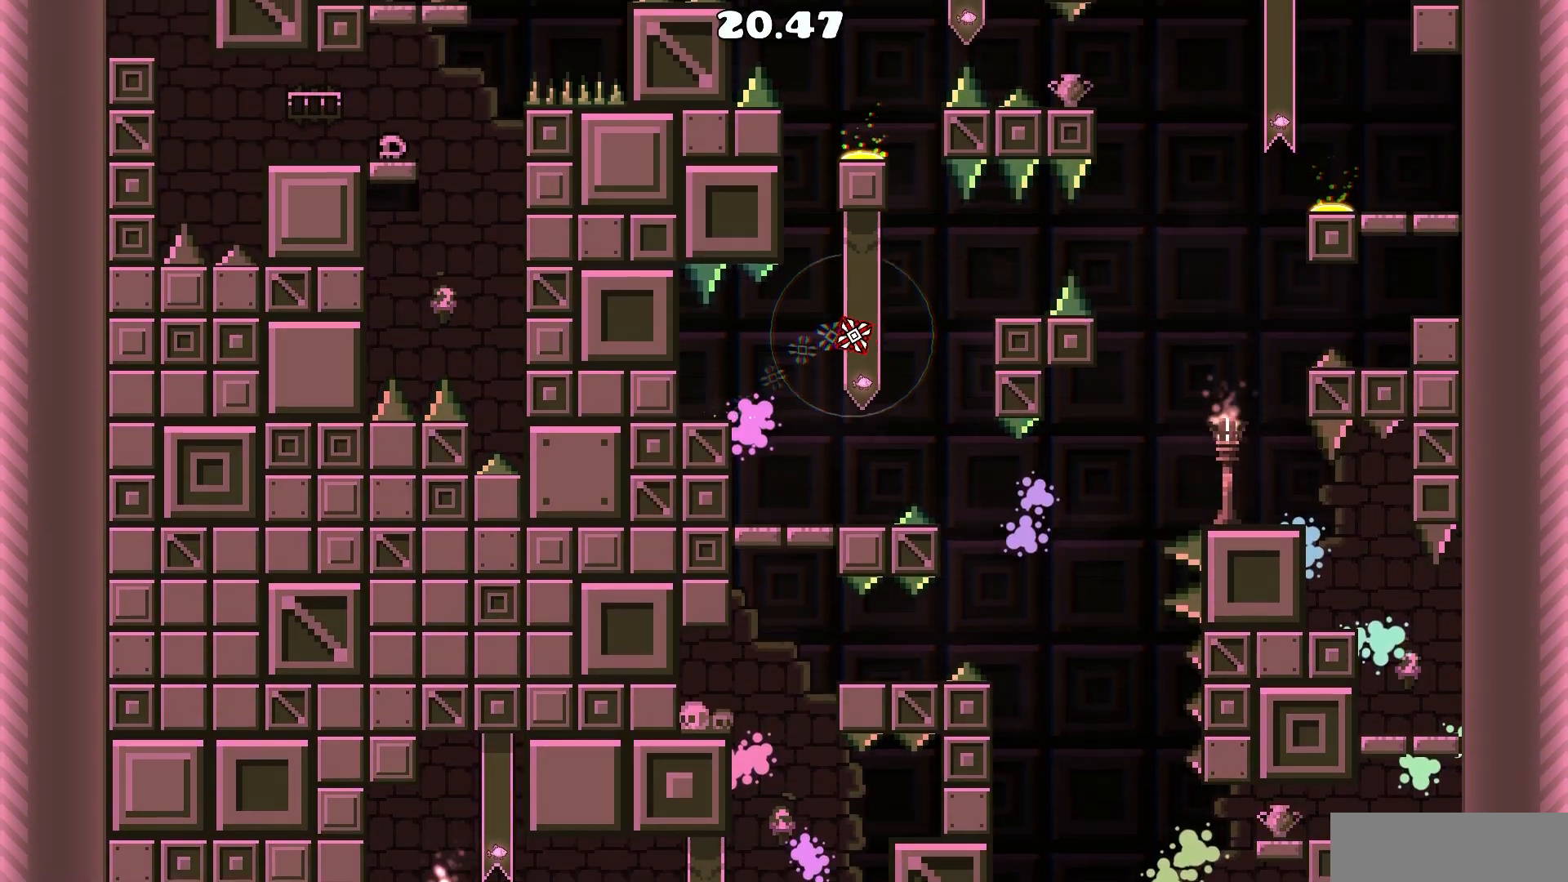
{"keys": ["d"], "mouse": ["left"], "events": [[67, "mouse_left", "down"], [200, "d", "up"], [200, "mouse_left", "up"], [383, "d", "down"], [500, "mouse_left", "down"]]}
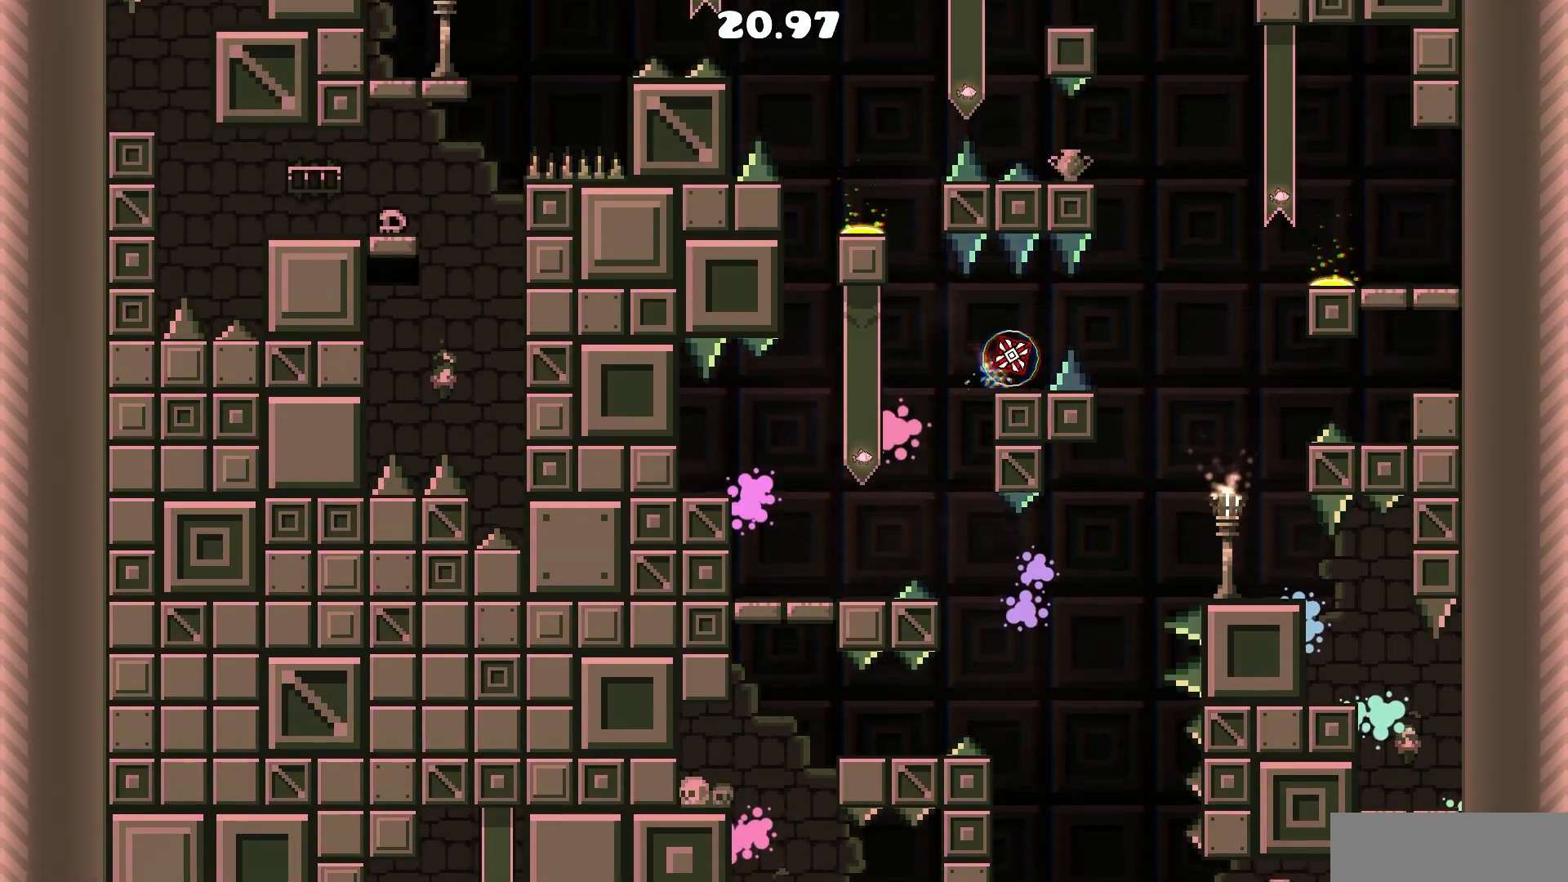
{"keys": ["d"], "mouse": ["left"], "events": [[117, "mouse_left", "up"], [417, "mouse_left", "down"]]}
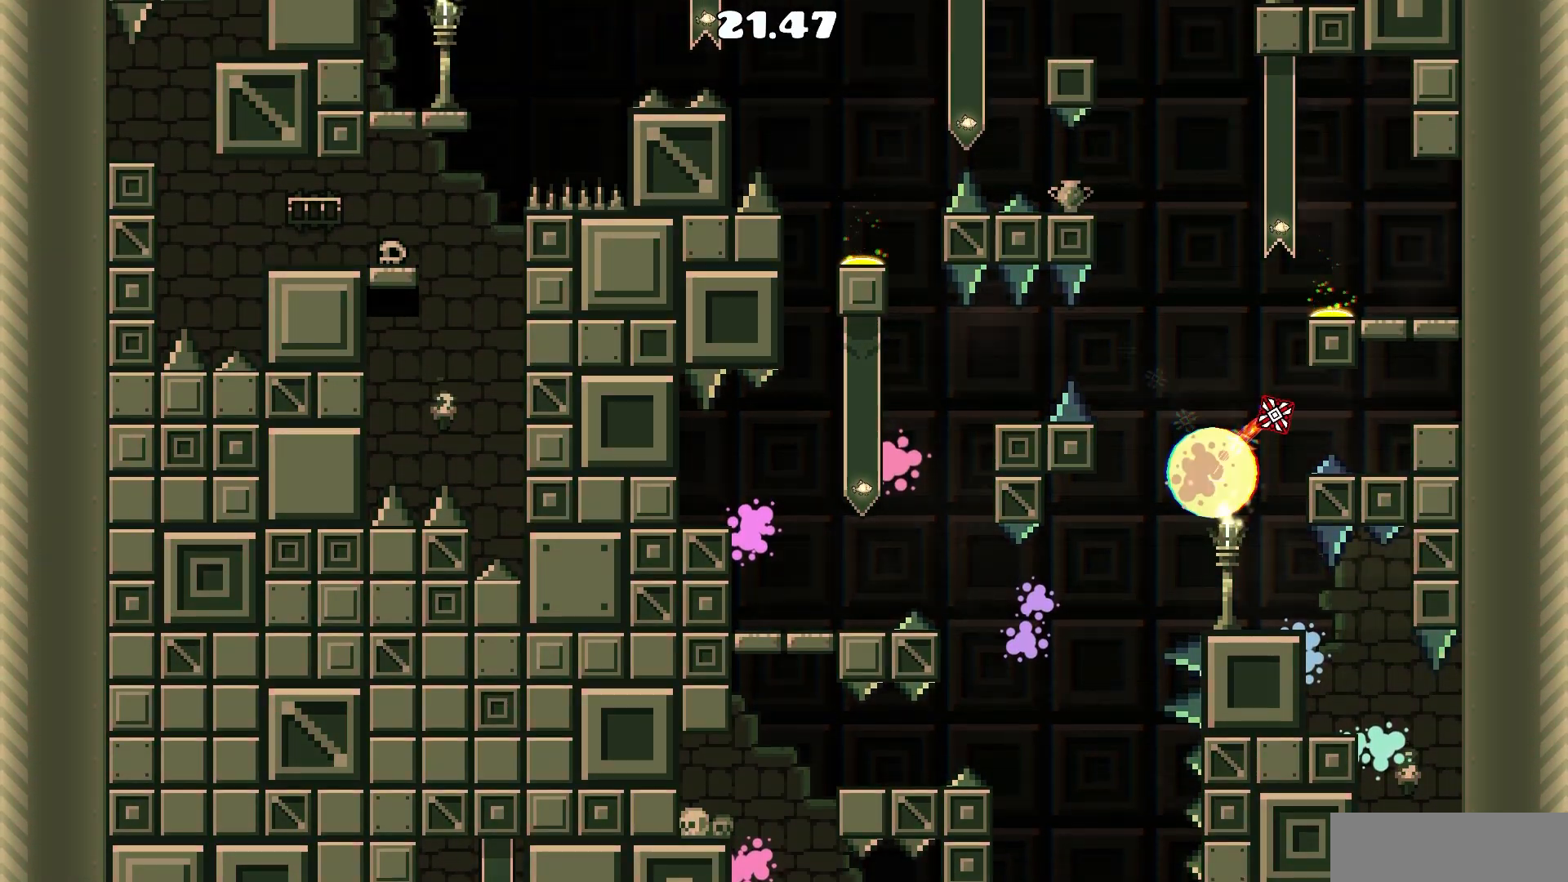
{"keys": ["d"], "mouse": [], "events": [[50, "mouse_left", "up"], [250, "mouse_left", "down"], [367, "mouse_left", "up"]]}
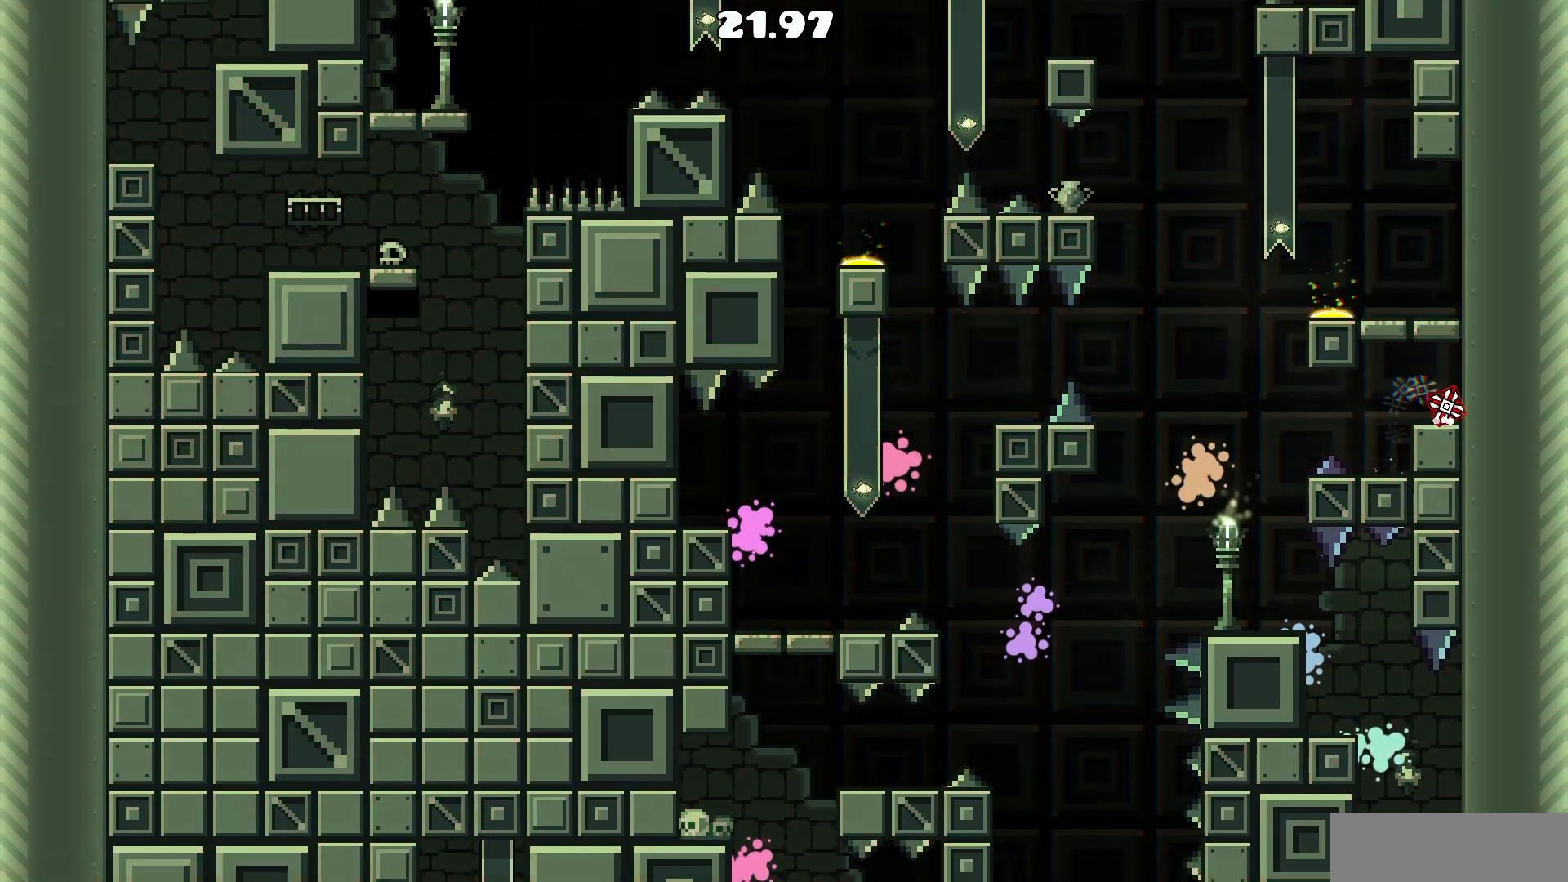
{"keys": ["a"], "mouse": [], "events": [[17, "d", "up"], [117, "mouse_left", "down"], [167, "mouse_left", "up"], [267, "mouse_left", "down"], [350, "mouse_left", "up"], [450, "a", "down"]]}
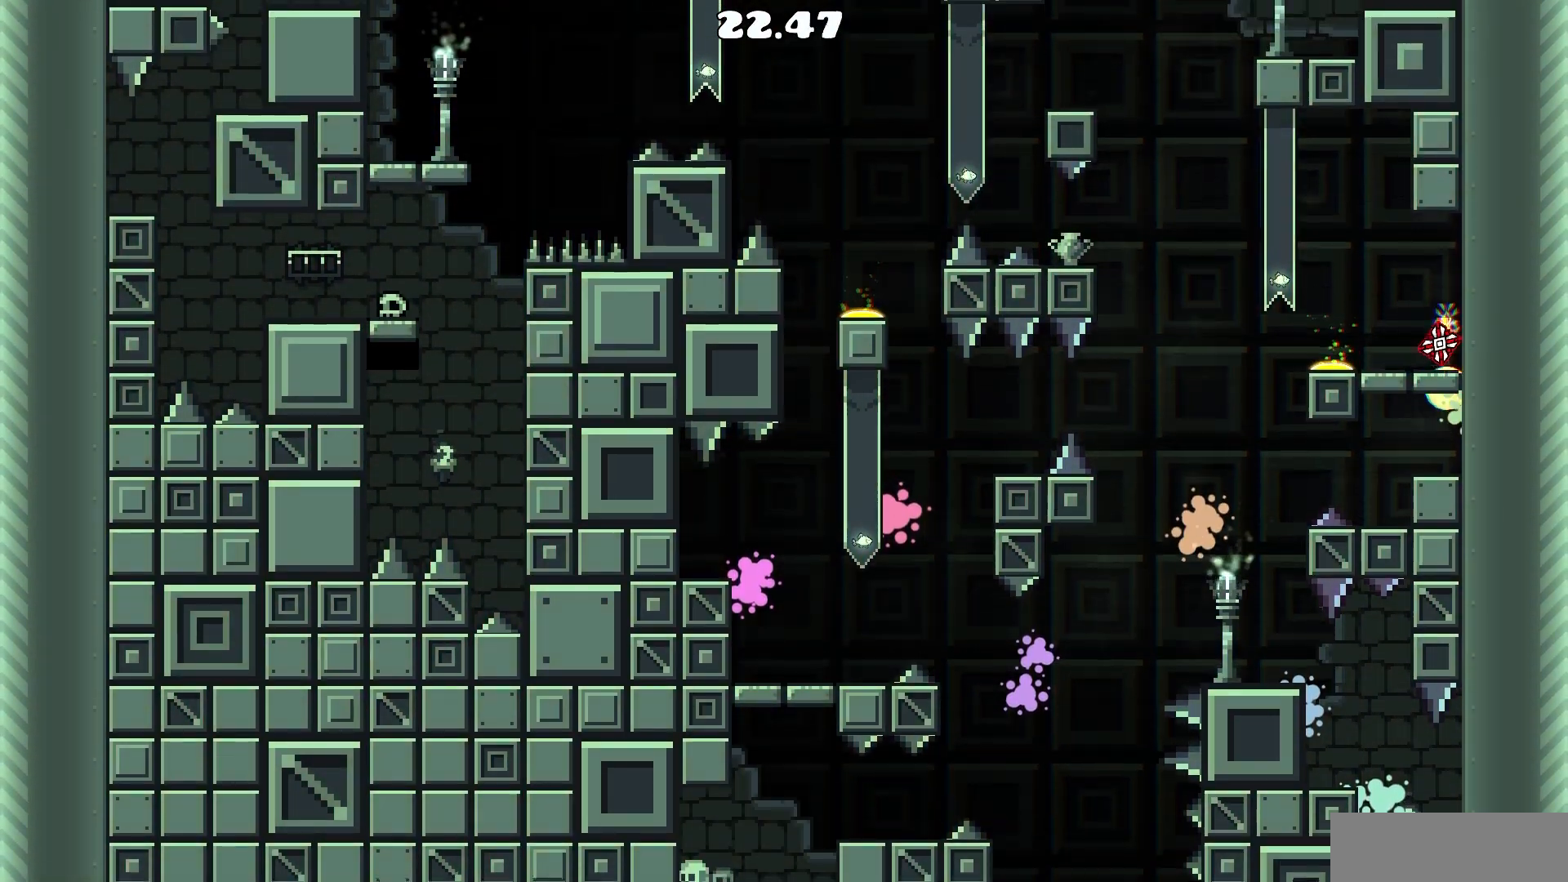
{"keys": [], "mouse": [], "events": [[417, "a", "up"]]}
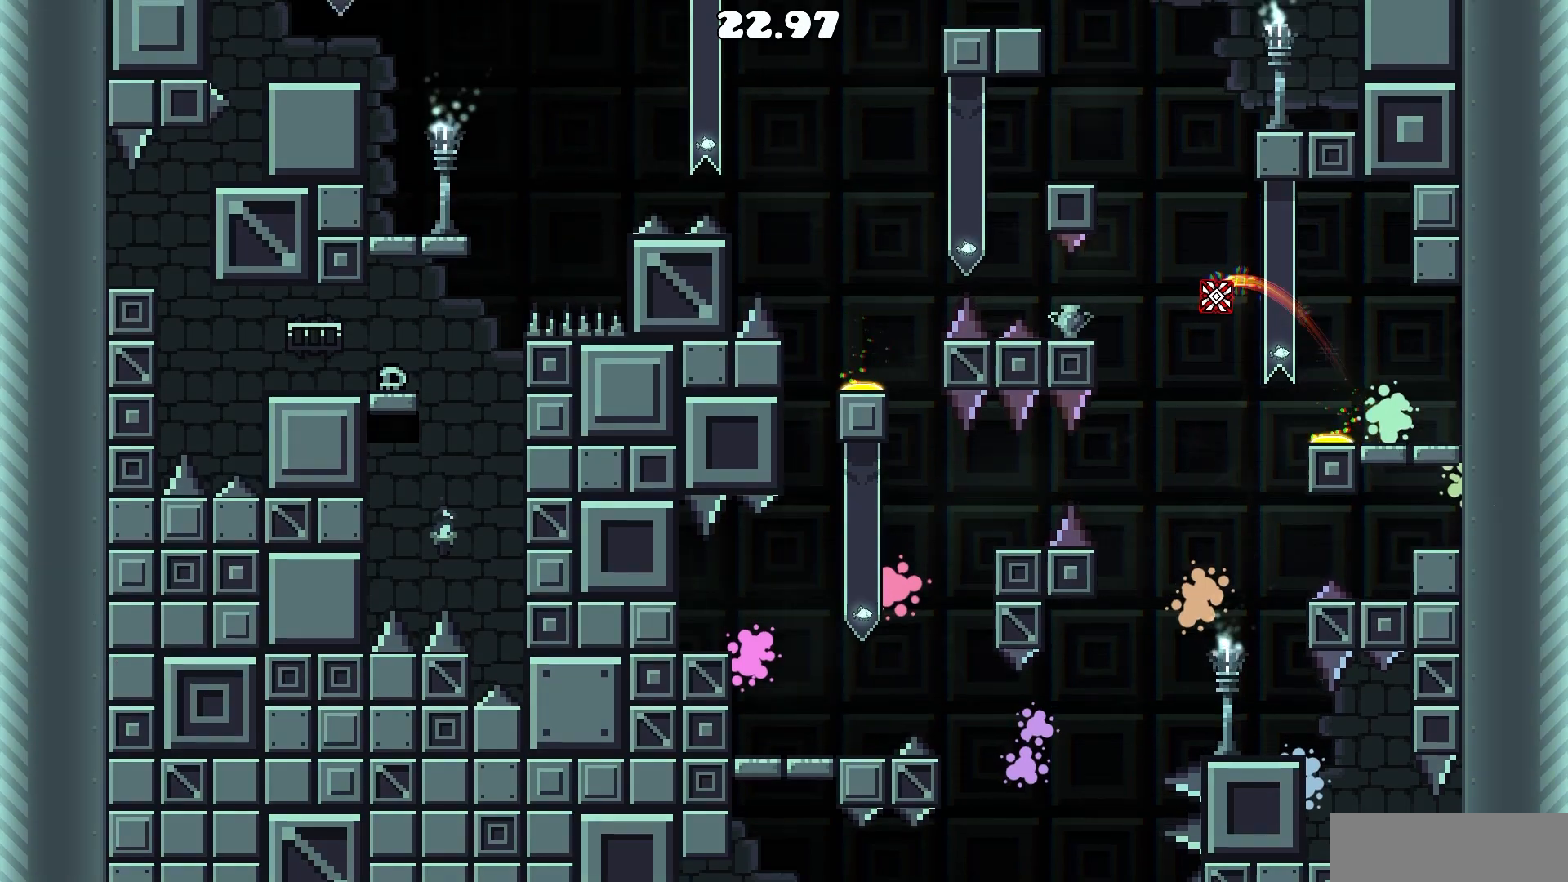
{"keys": [], "mouse": [], "events": [[50, "a", "down"], [150, "mouse_left", "down"], [233, "mouse_left", "up"], [383, "a", "up"]]}
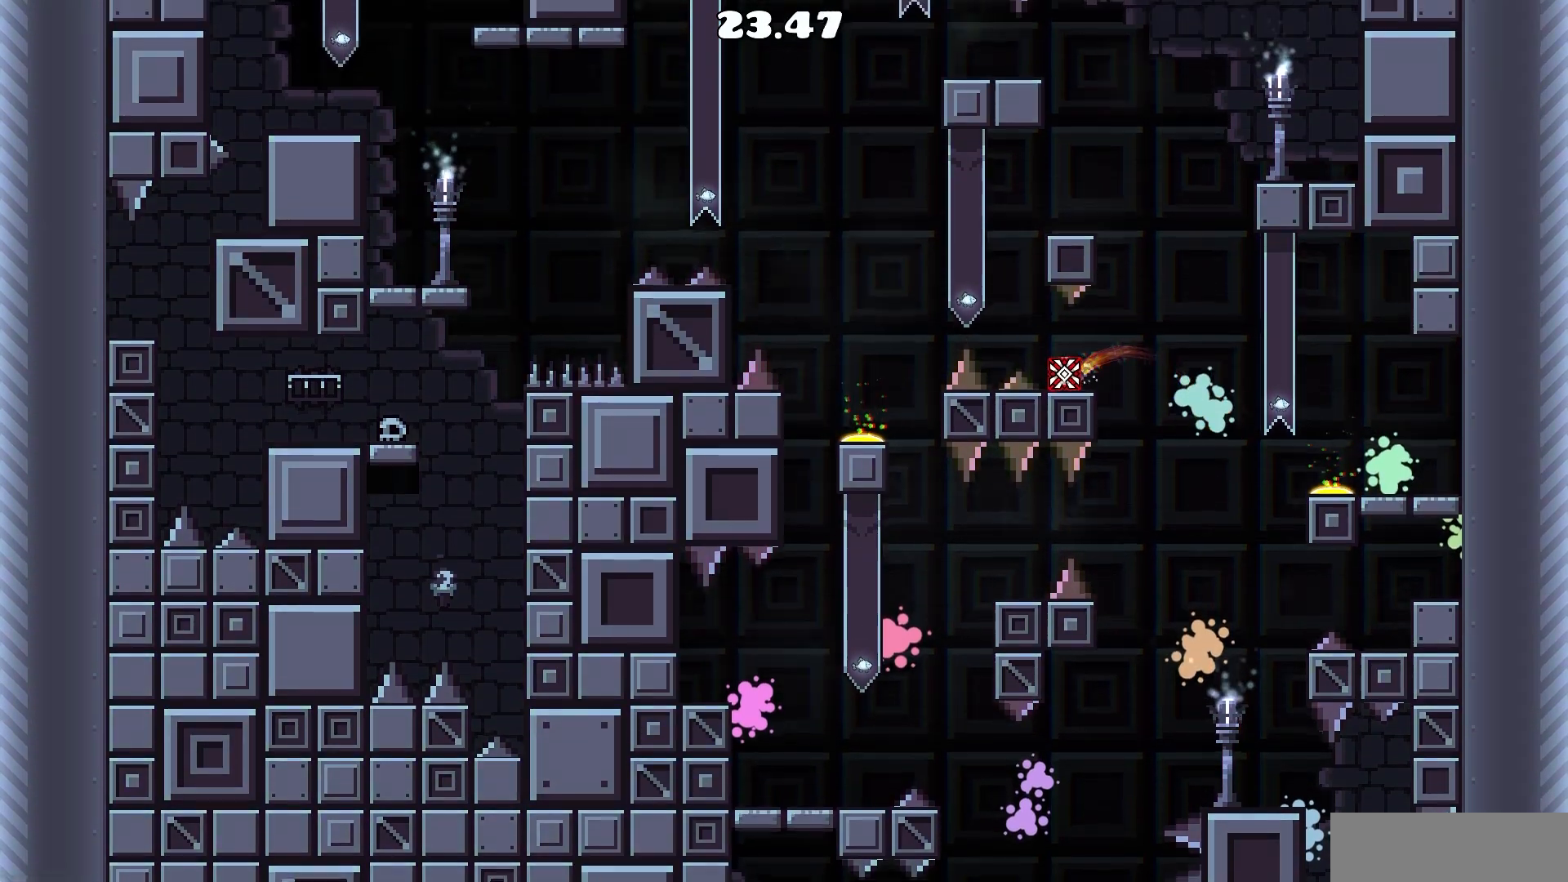
{"keys": [], "mouse": [], "events": [[67, "a", "down"], [117, "mouse_left", "down"], [250, "mouse_left", "up"], [350, "mouse_left", "down"], [433, "mouse_left", "up"], [483, "a", "up"]]}
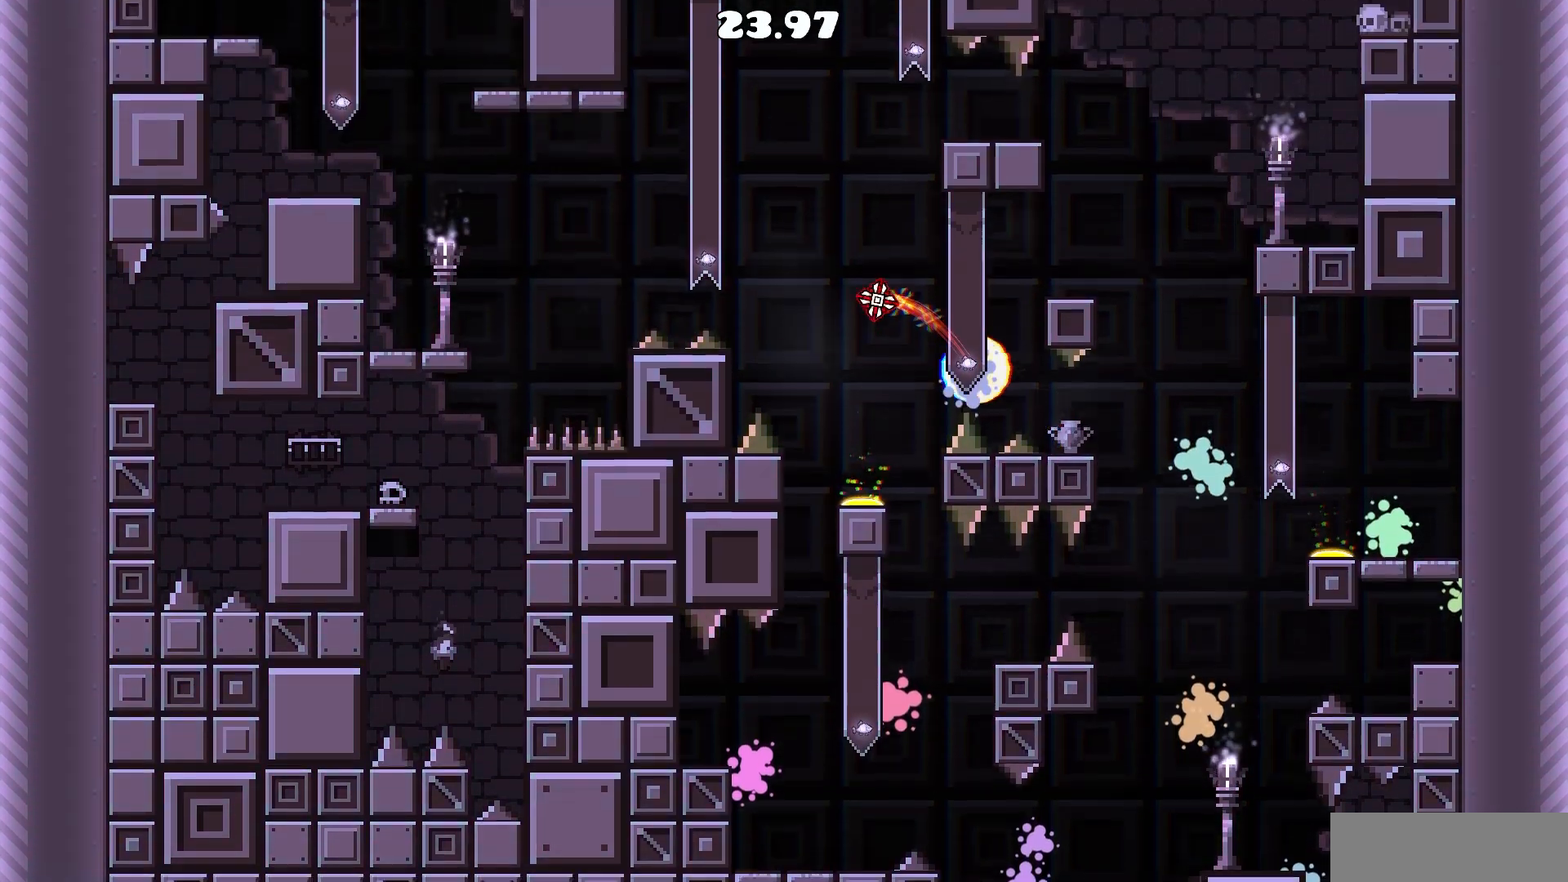
{"keys": ["d"], "mouse": [], "events": [[367, "d", "down"]]}
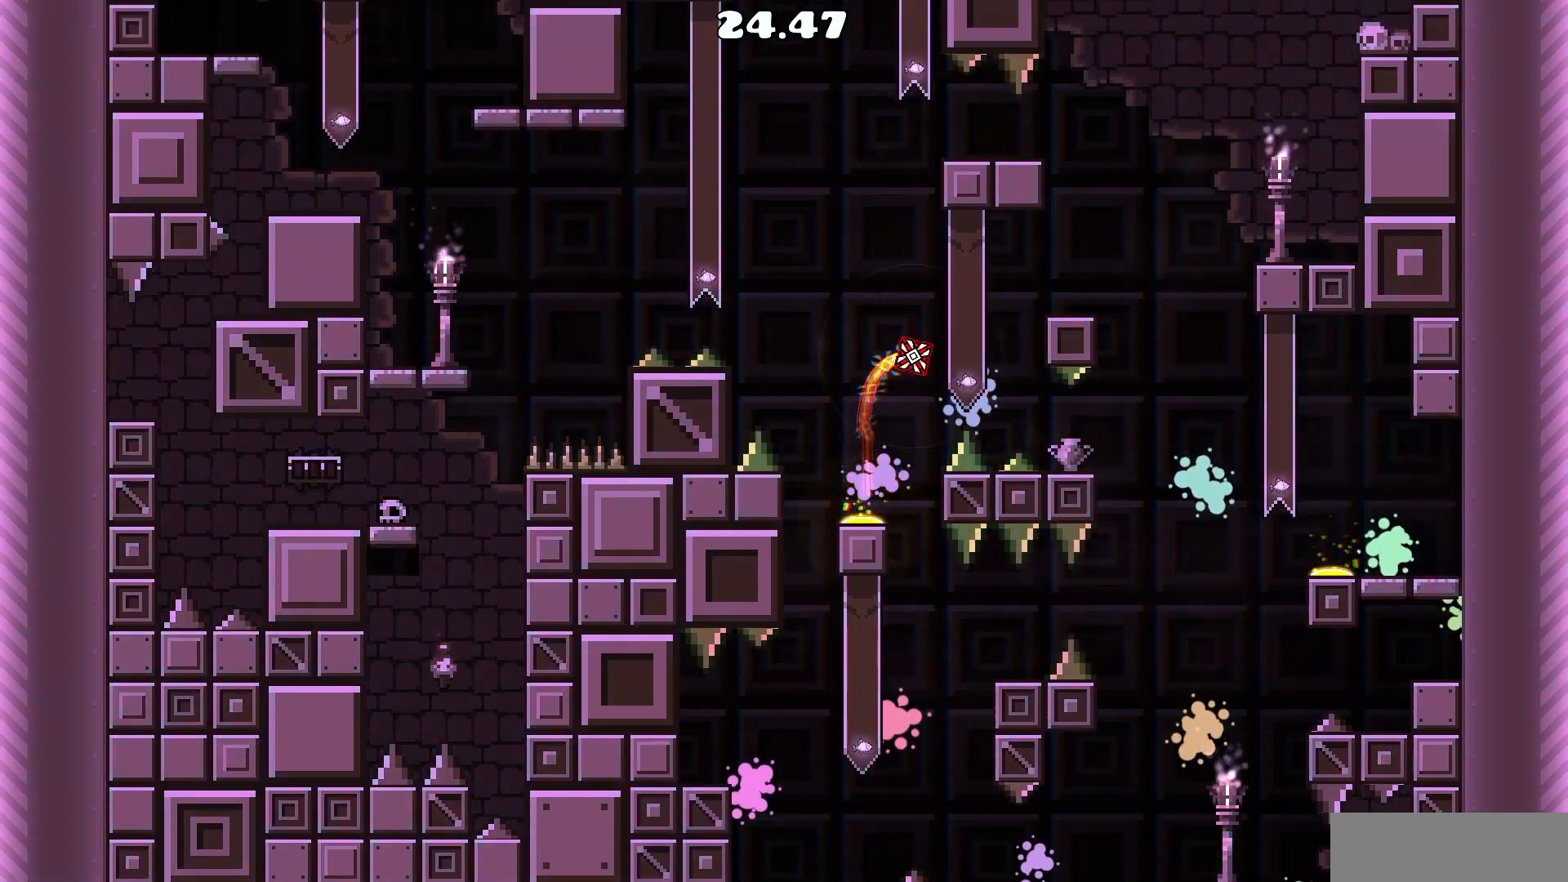
{"keys": ["d"], "mouse": [], "events": [[50, "mouse_left", "down"], [200, "mouse_left", "up"], [383, "mouse_left", "down"], [467, "mouse_left", "up"]]}
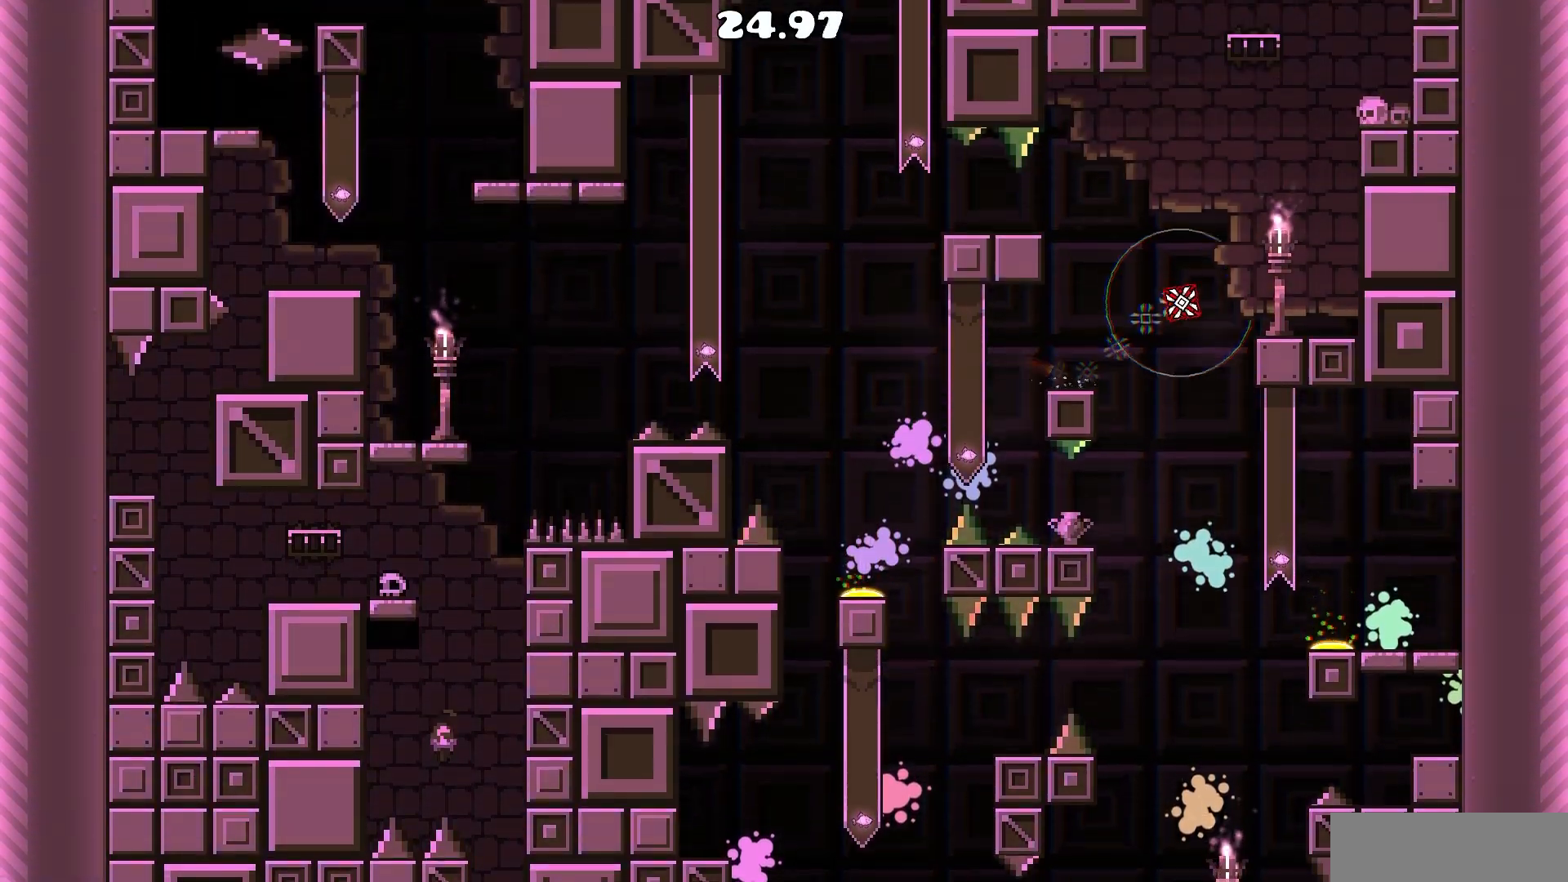
{"keys": ["a"], "mouse": [], "events": [[117, "mouse_left", "down"], [167, "mouse_left", "up"], [250, "d", "up"], [400, "a", "down"]]}
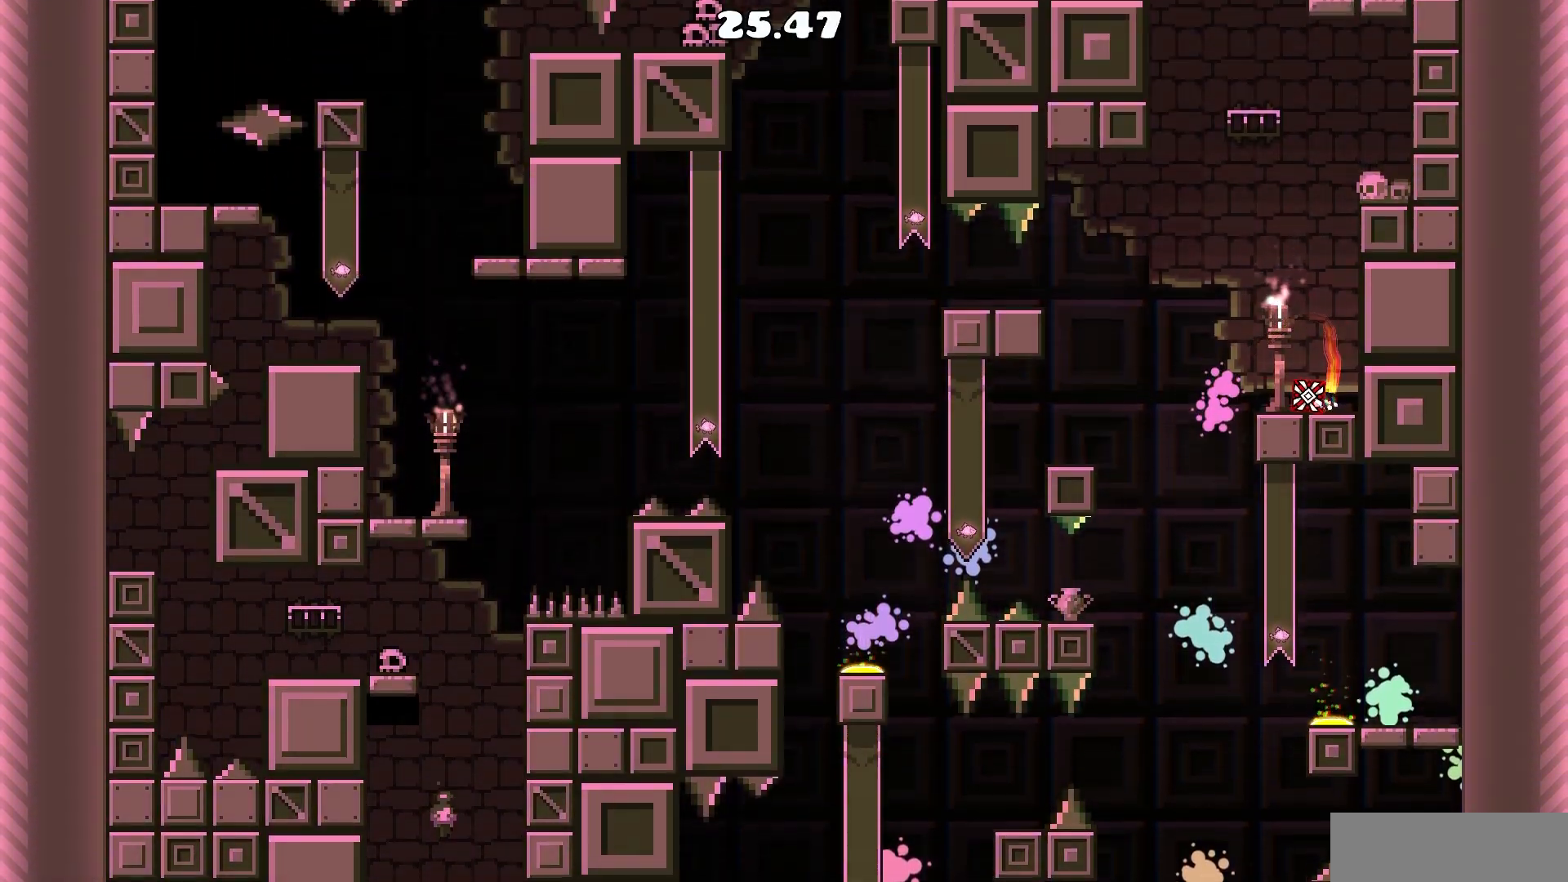
{"keys": ["a"], "mouse": [], "events": [[133, "mouse_left", "down"], [183, "mouse_left", "up"], [367, "mouse_left", "down"], [500, "mouse_left", "up"]]}
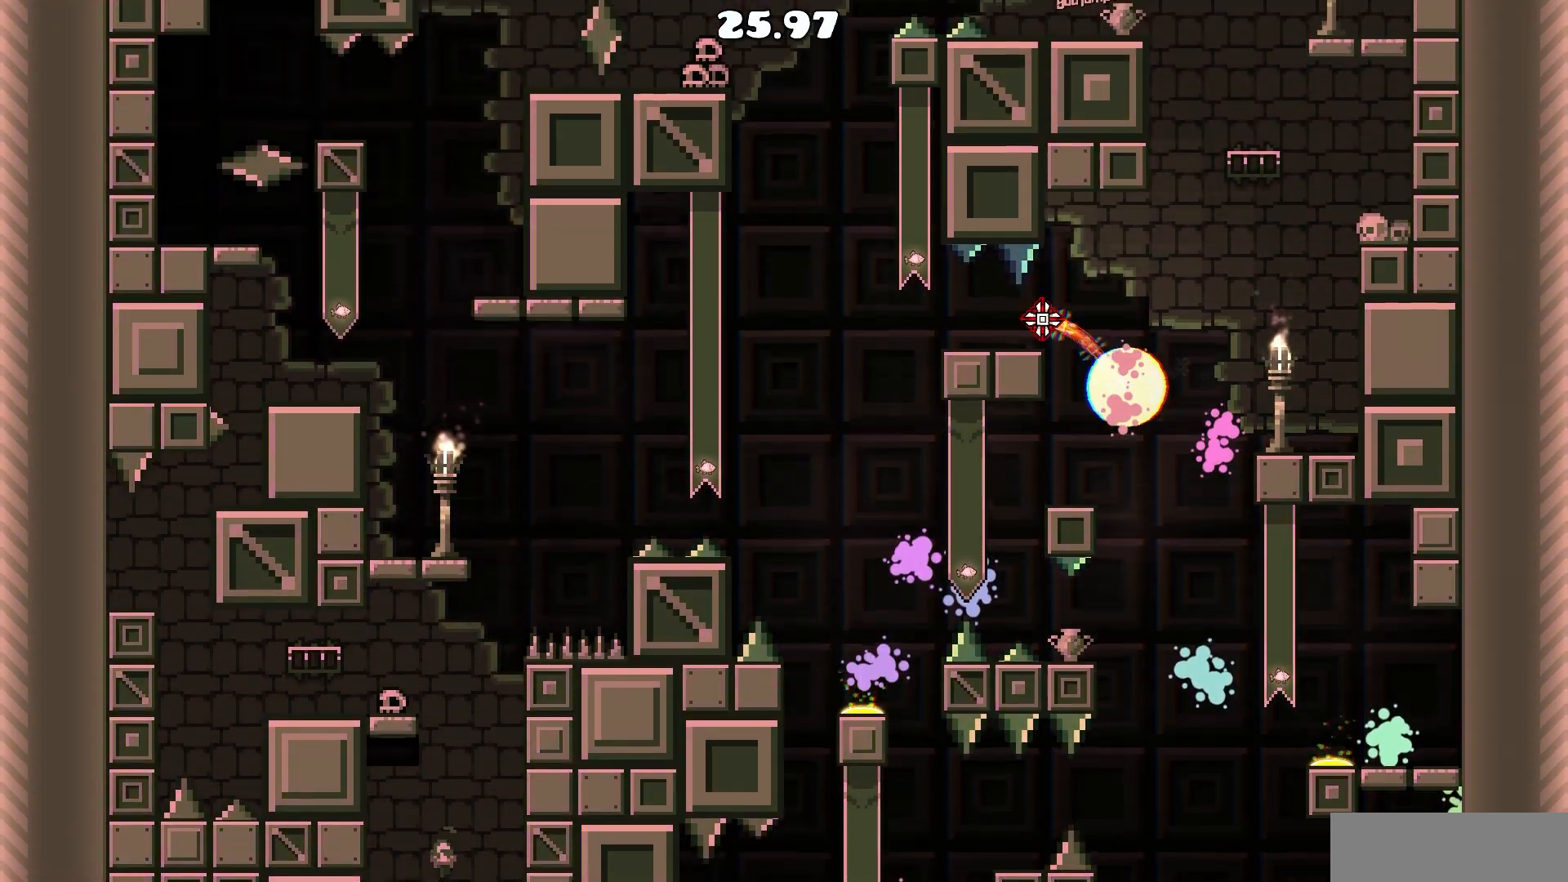
{"keys": ["a"], "mouse": ["left"], "events": [[100, "a", "up"], [283, "a", "down"], [467, "mouse_left", "down"]]}
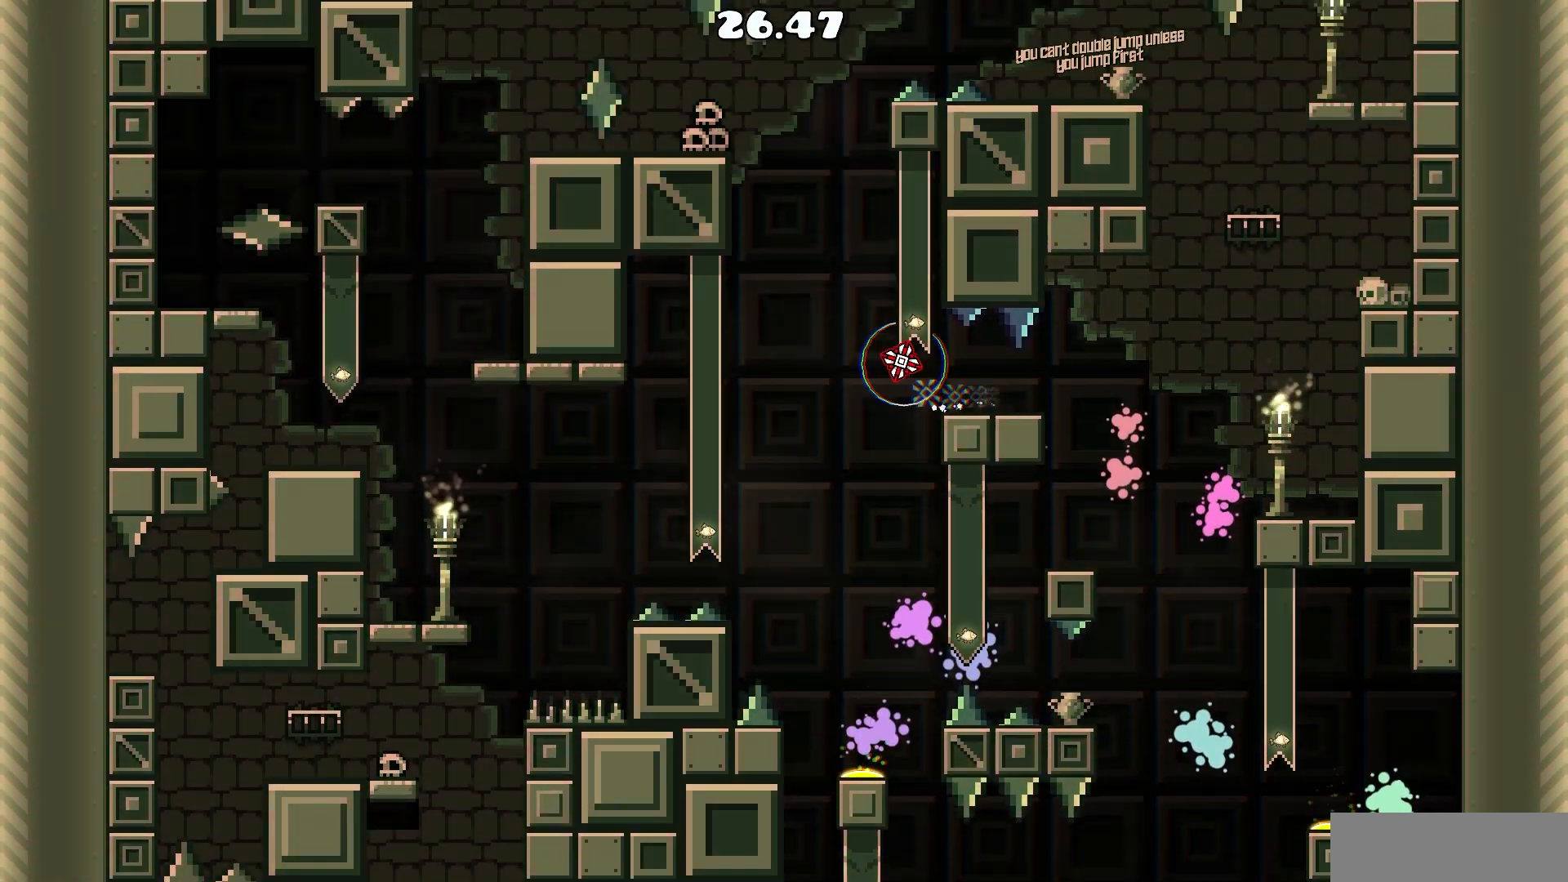
{"keys": ["a"], "mouse": ["left"], "events": [[117, "mouse_left", "up"], [433, "mouse_left", "down"]]}
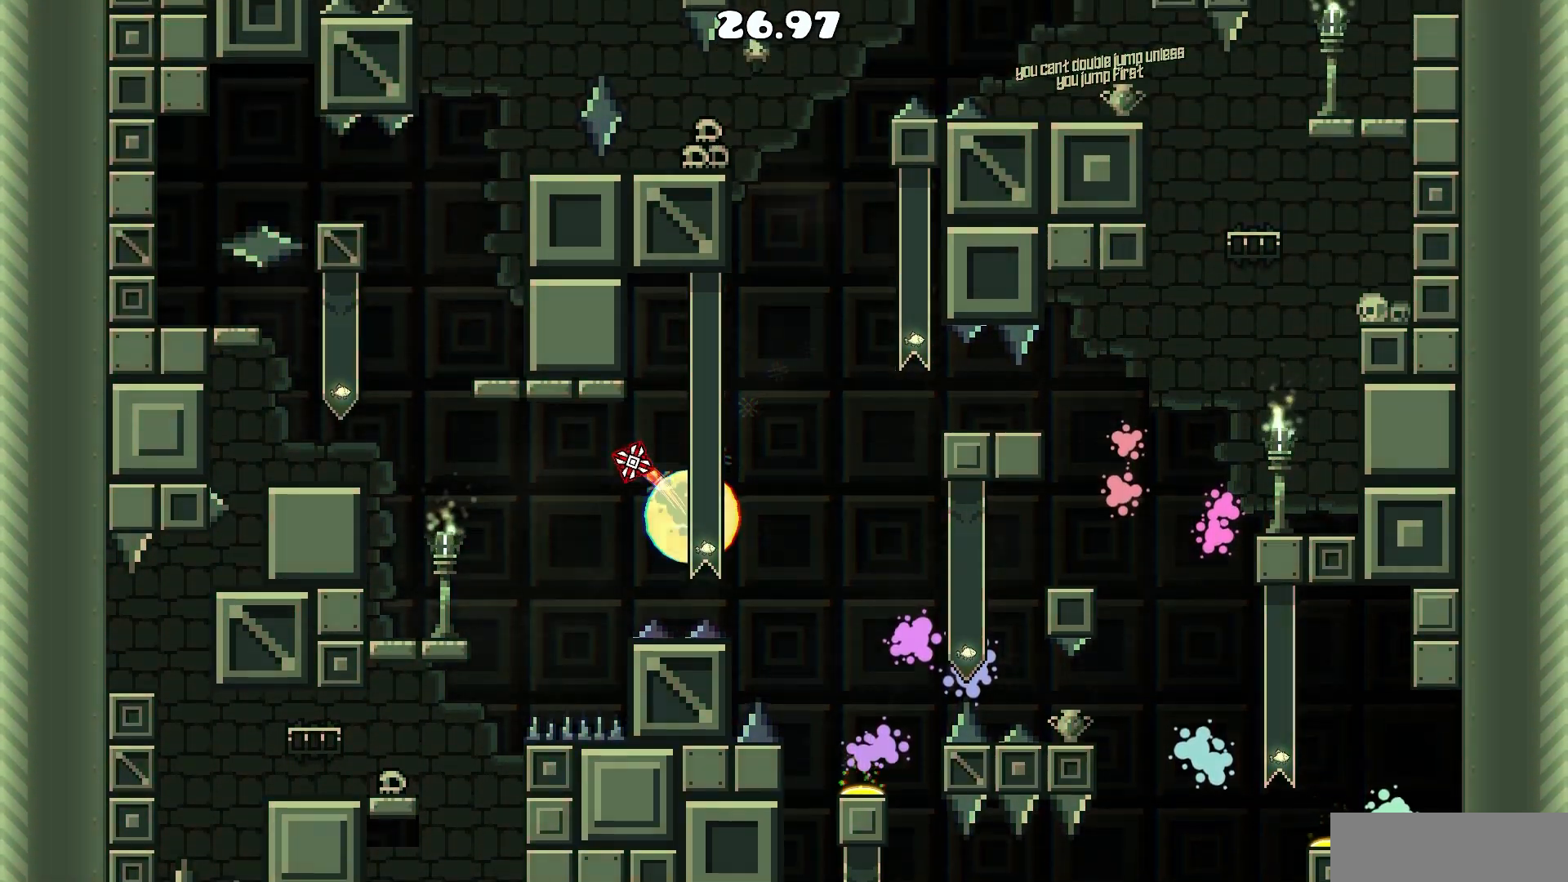
{"keys": ["d"], "mouse": [], "events": [[83, "mouse_left", "up"], [367, "a", "up"], [500, "d", "down"]]}
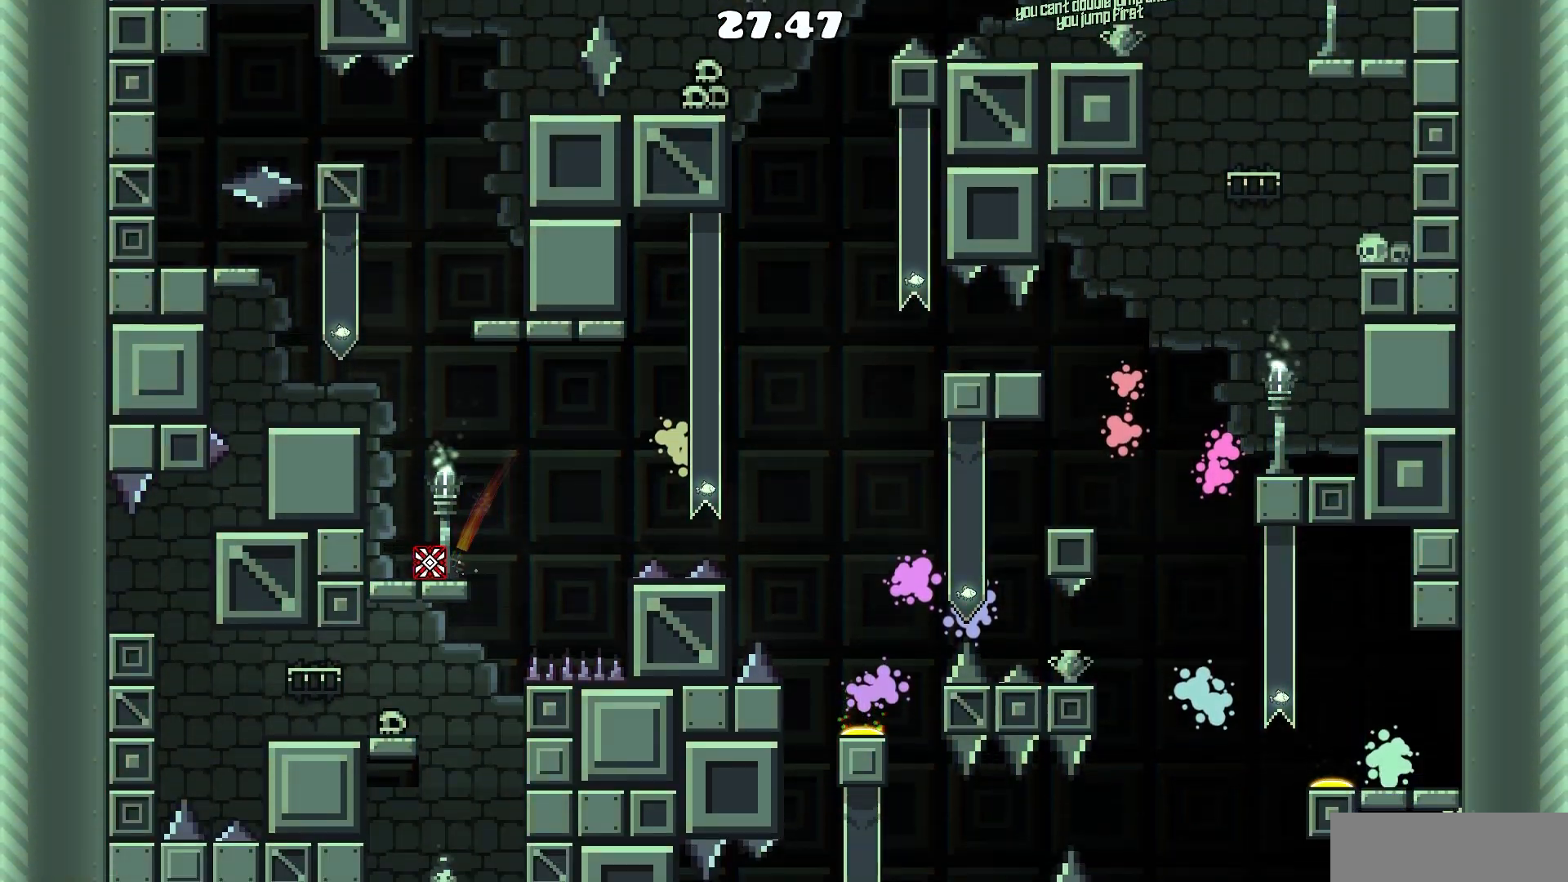
{"keys": ["a"], "mouse": ["left"], "events": [[50, "mouse_left", "down"], [150, "mouse_left", "up"], [200, "d", "up"], [283, "a", "down"], [467, "mouse_left", "down"]]}
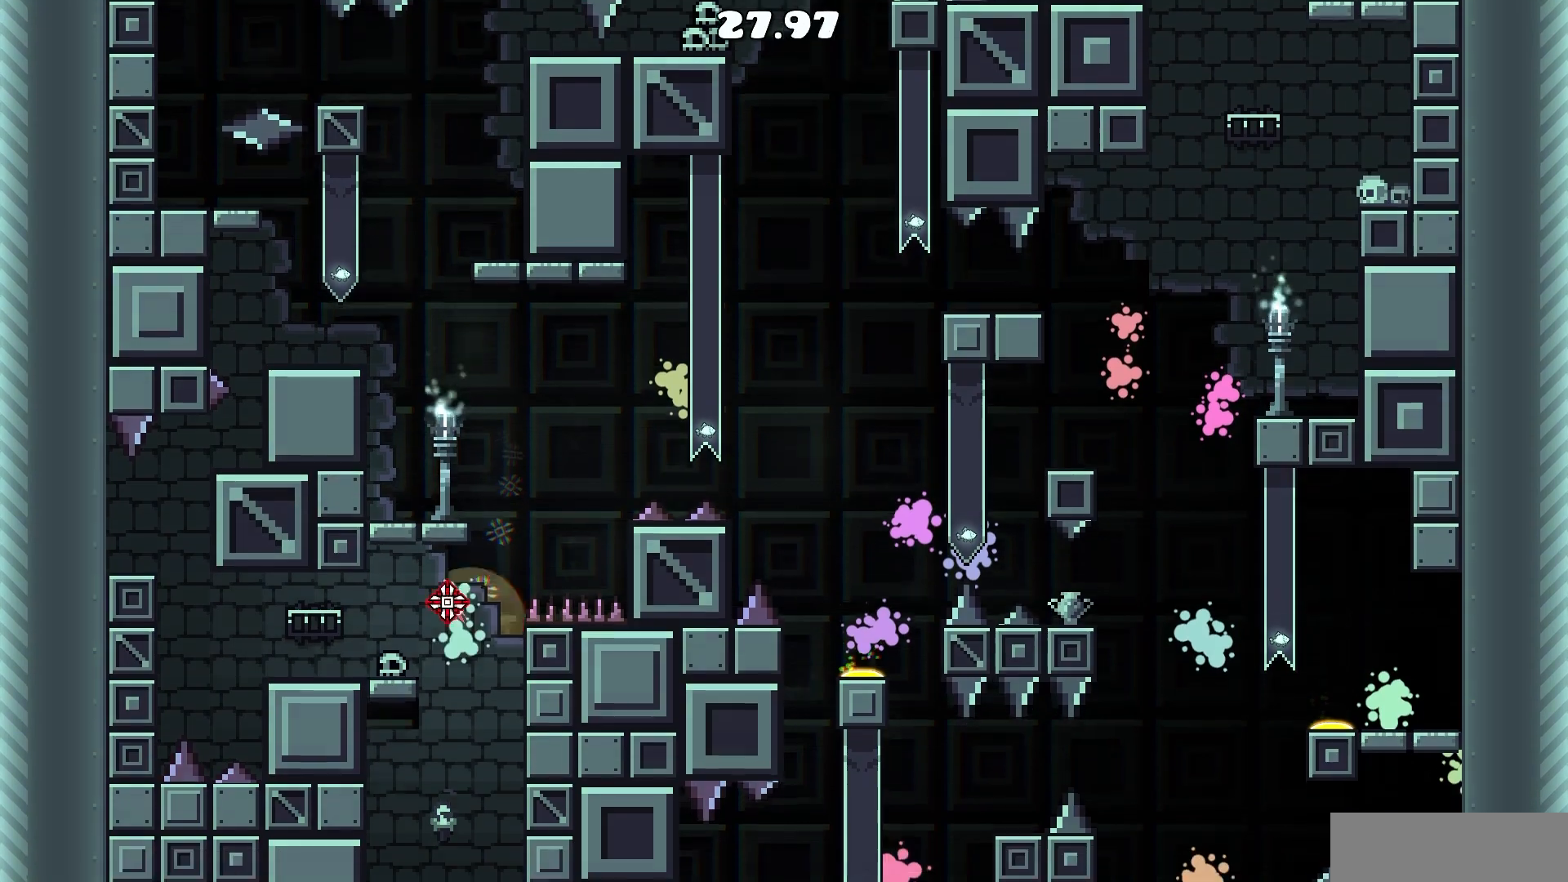
{"keys": ["a"], "mouse": [], "events": [[67, "mouse_left", "up"], [150, "a", "up"], [300, "a", "down"]]}